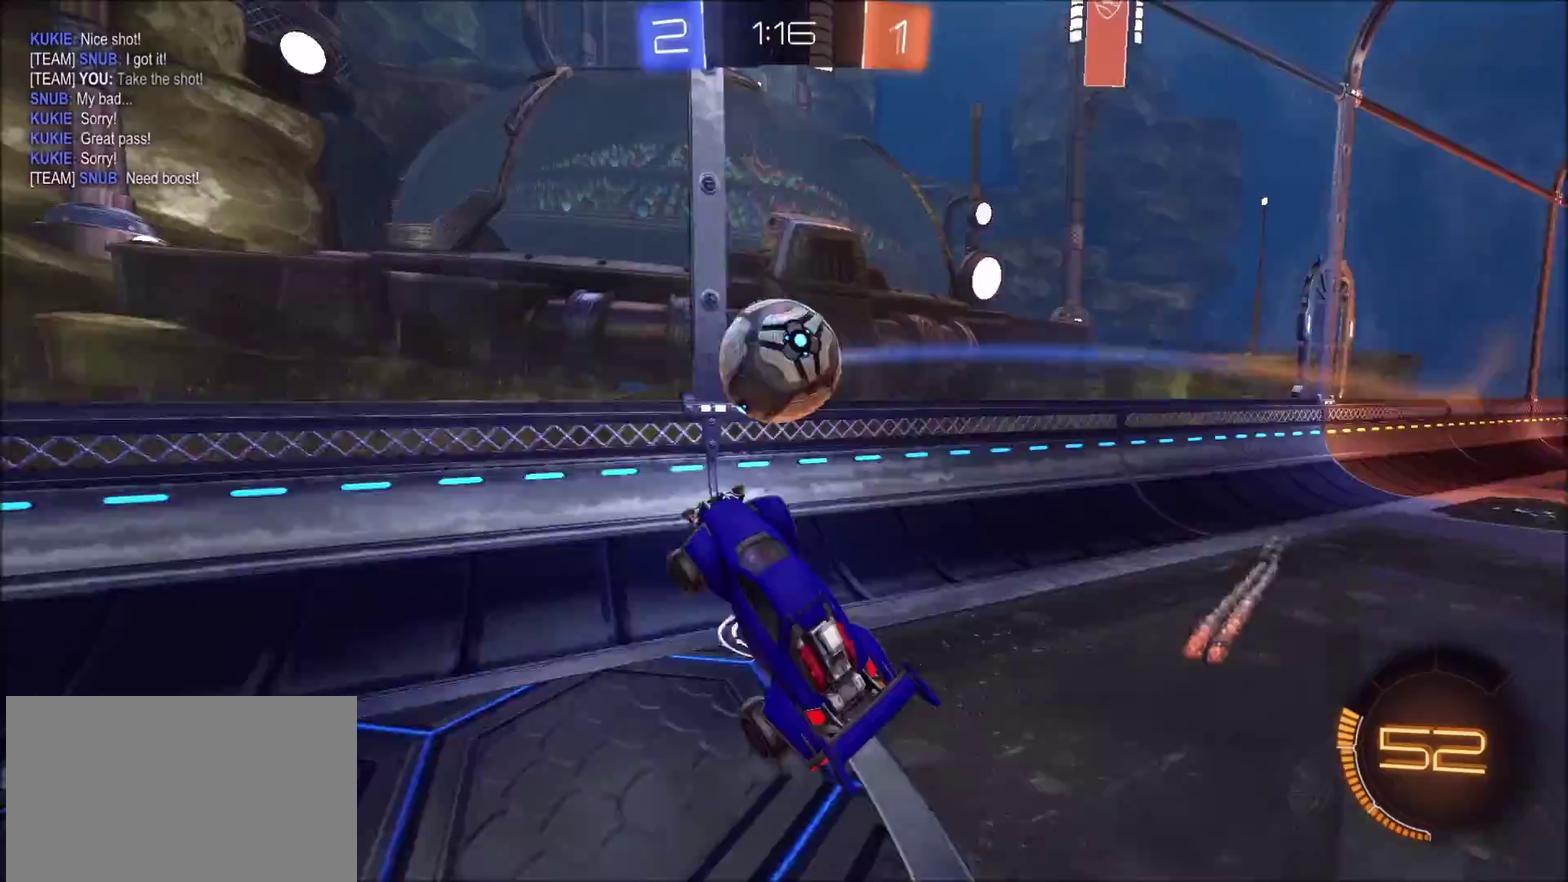
Gameplay with a controller (PlayStation layout); each line is a JSON object with the inputs held at the frame after it. "events" lists button and stick changes between this image and that frame as [ms after this image, input, new state], when the widget could be followed in between. Not read: R1.
{"buttons": ["R2"], "left_stick": "center", "right_stick": "center", "events": [[50, "left_stick", "right"], [83, "L1", "down"], [133, "R2", "down"], [183, "L1", "up"], [233, "left_stick", "center"], [283, "left_stick", "left"], [417, "left_stick", "center"]]}
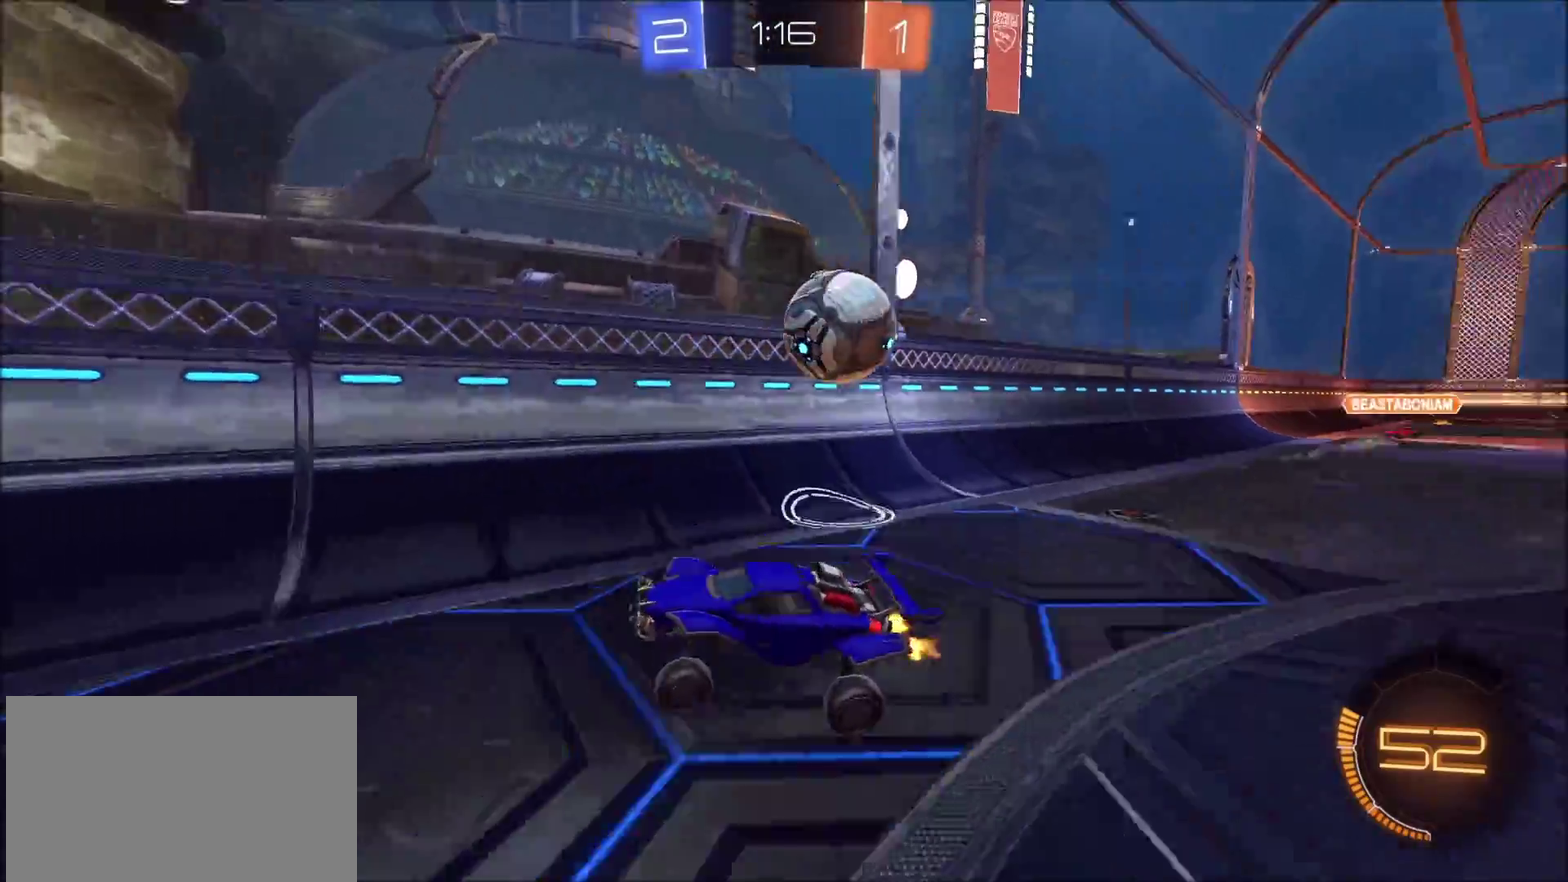
{"buttons": ["L1", "R2"], "left_stick": "left", "right_stick": "center", "events": [[17, "left_stick", "left"], [233, "L1", "down"]]}
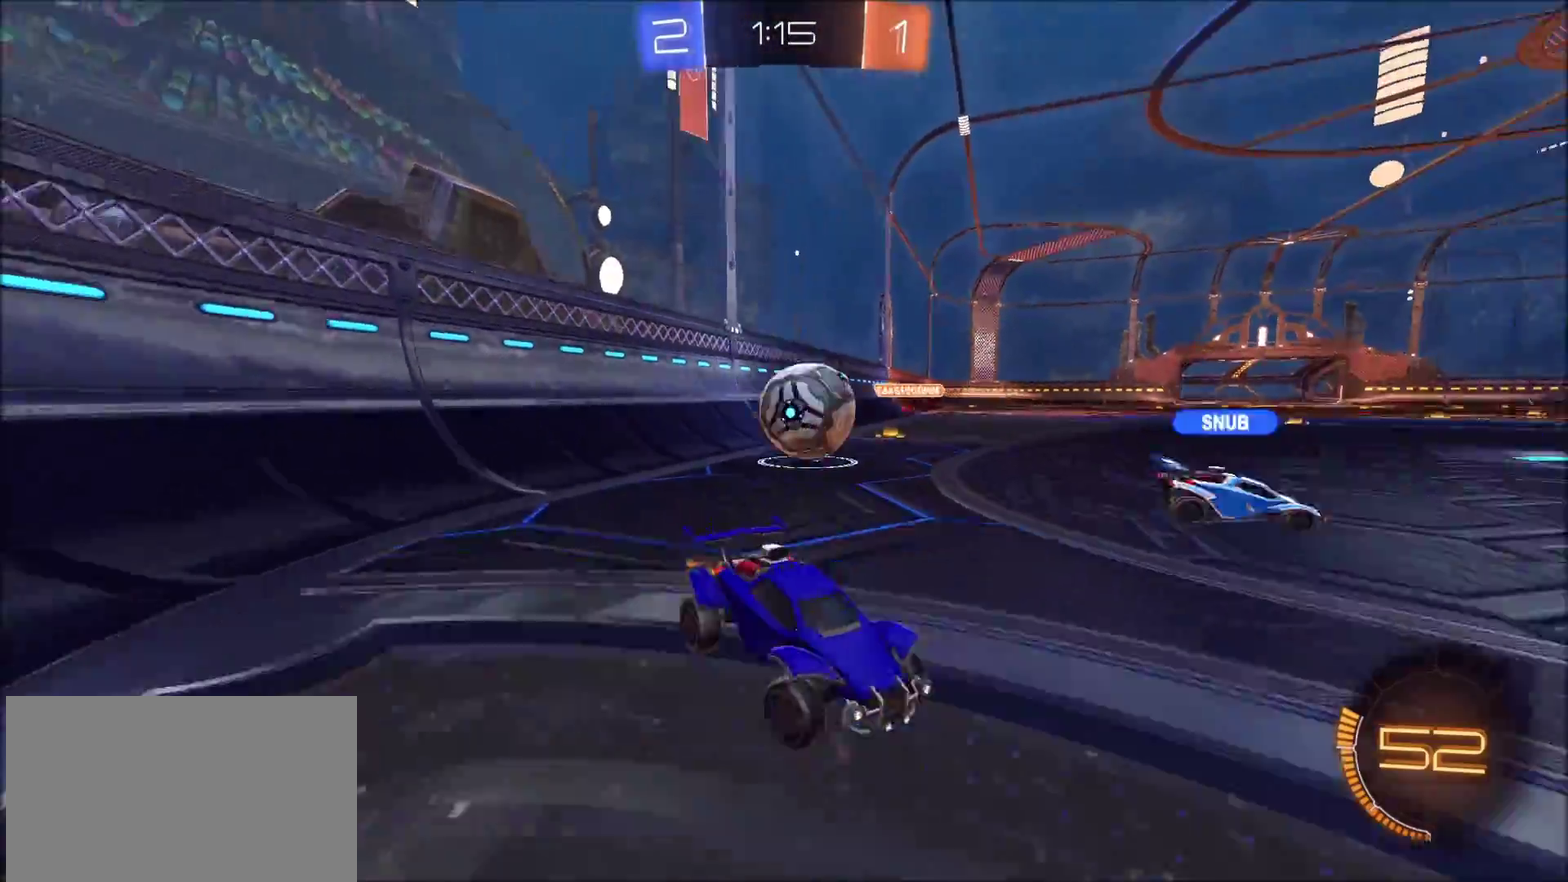
{"buttons": ["R2"], "left_stick": "center", "right_stick": "center", "events": [[17, "left_stick", "down-left"], [83, "R2", "up"], [100, "left_stick", "down"], [133, "L1", "up"], [133, "L2", "down"], [150, "left_stick", "down-right"], [200, "left_stick", "right"], [233, "R2", "down"], [250, "L2", "up"], [267, "left_stick", "center"]]}
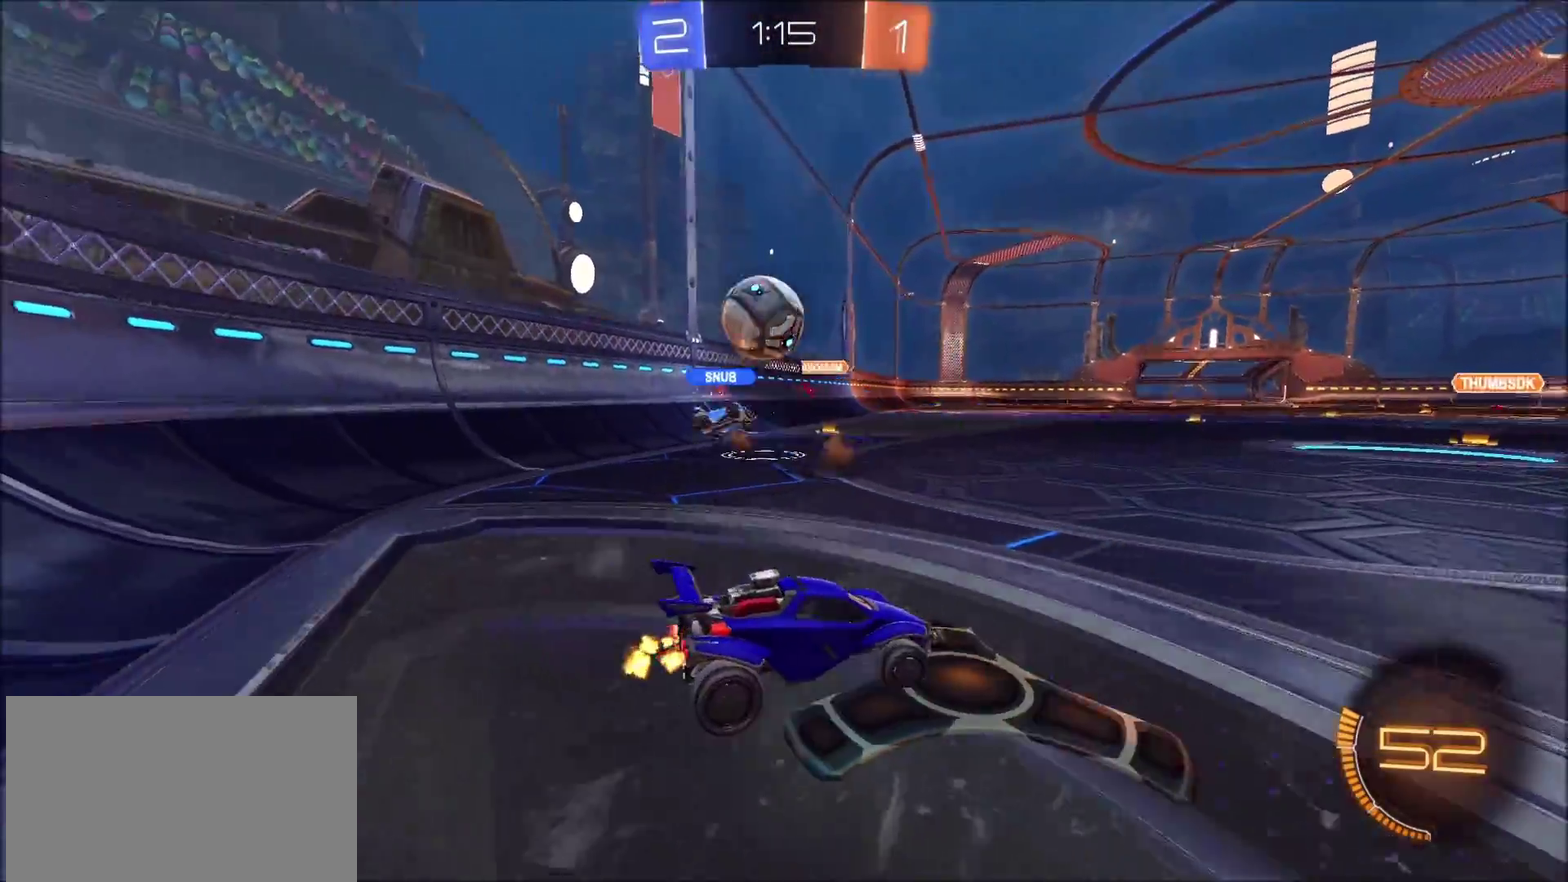
{"buttons": ["R2"], "left_stick": "right", "right_stick": "center", "events": [[117, "left_stick", "left"], [250, "left_stick", "up-right"], [317, "left_stick", "right"]]}
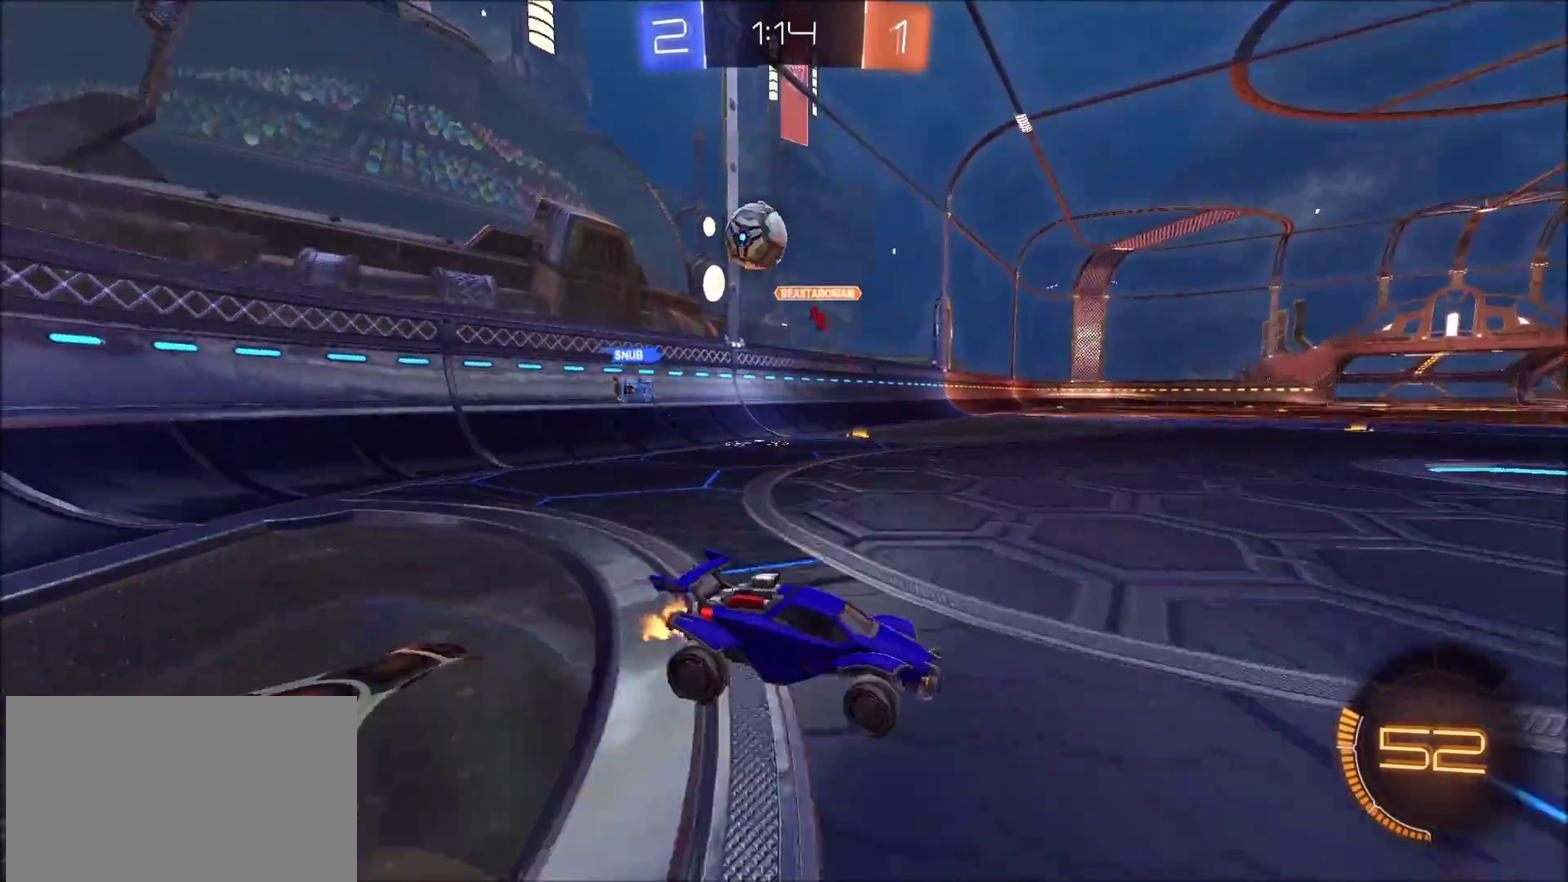
{"buttons": ["CIRCLE", "R2"], "left_stick": "center", "right_stick": "center", "events": [[150, "CIRCLE", "down"], [250, "left_stick", "up-right"], [433, "left_stick", "center"]]}
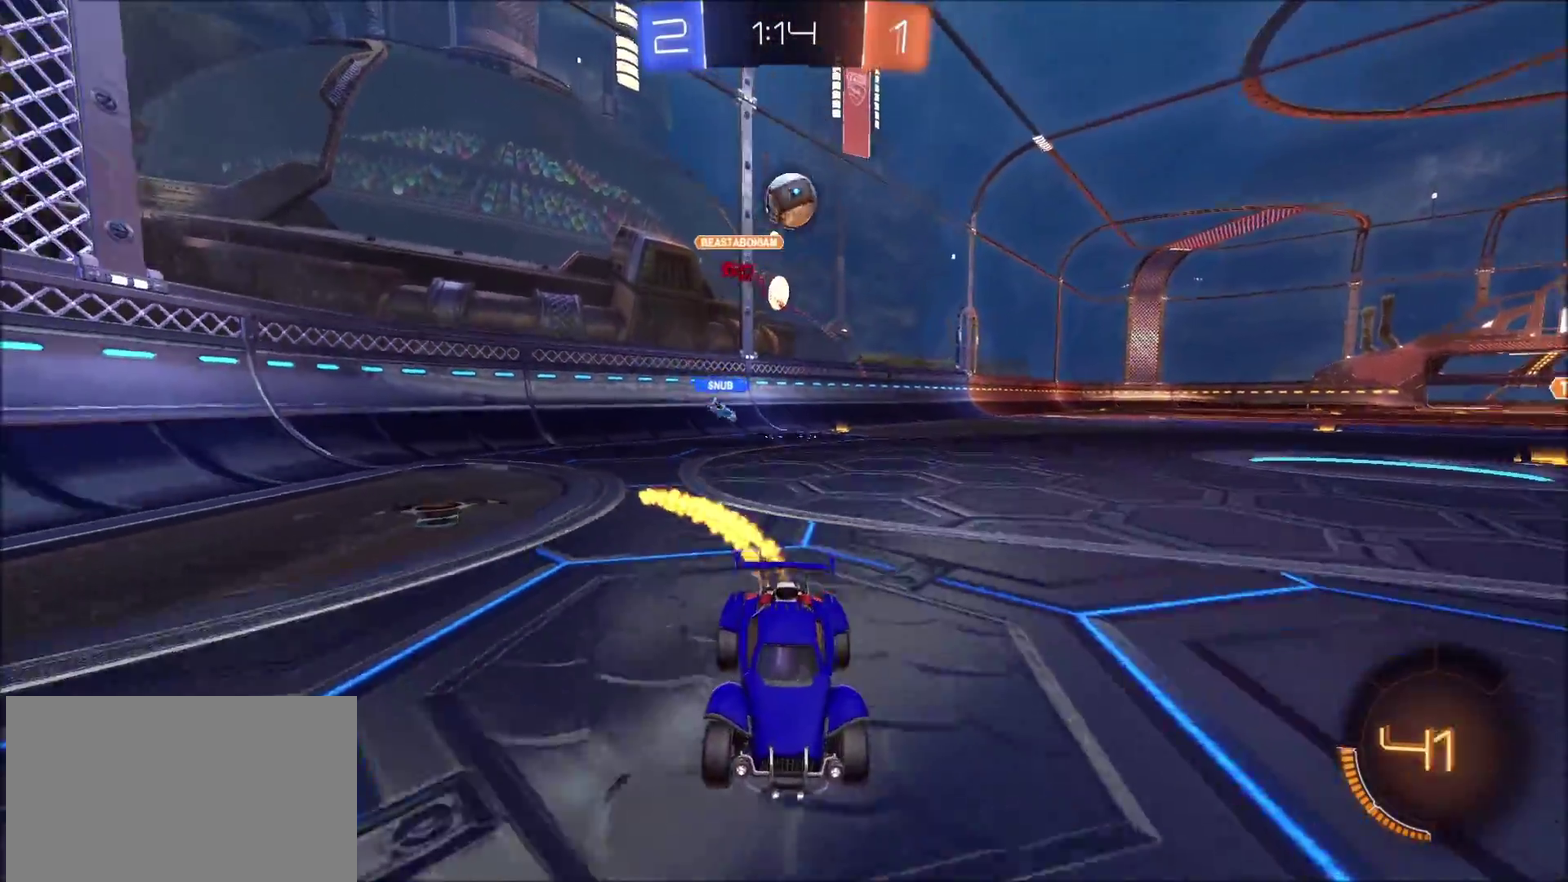
{"buttons": ["R2"], "left_stick": "center", "right_stick": "center", "events": [[317, "CIRCLE", "up"]]}
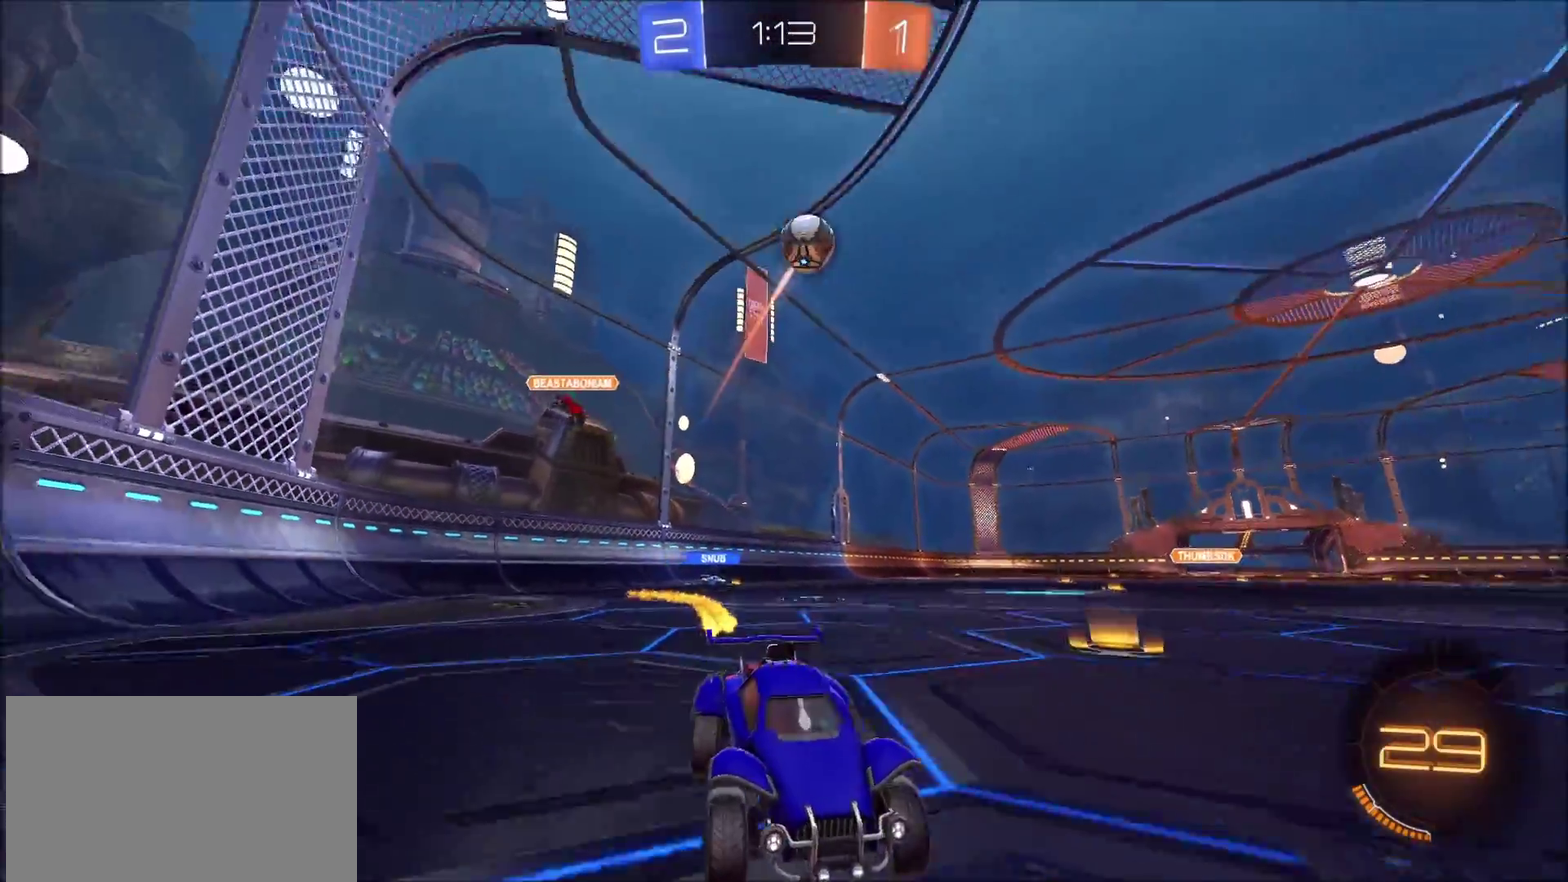
{"buttons": ["CIRCLE", "R2"], "left_stick": "center", "right_stick": "center", "events": [[183, "CIRCLE", "down"]]}
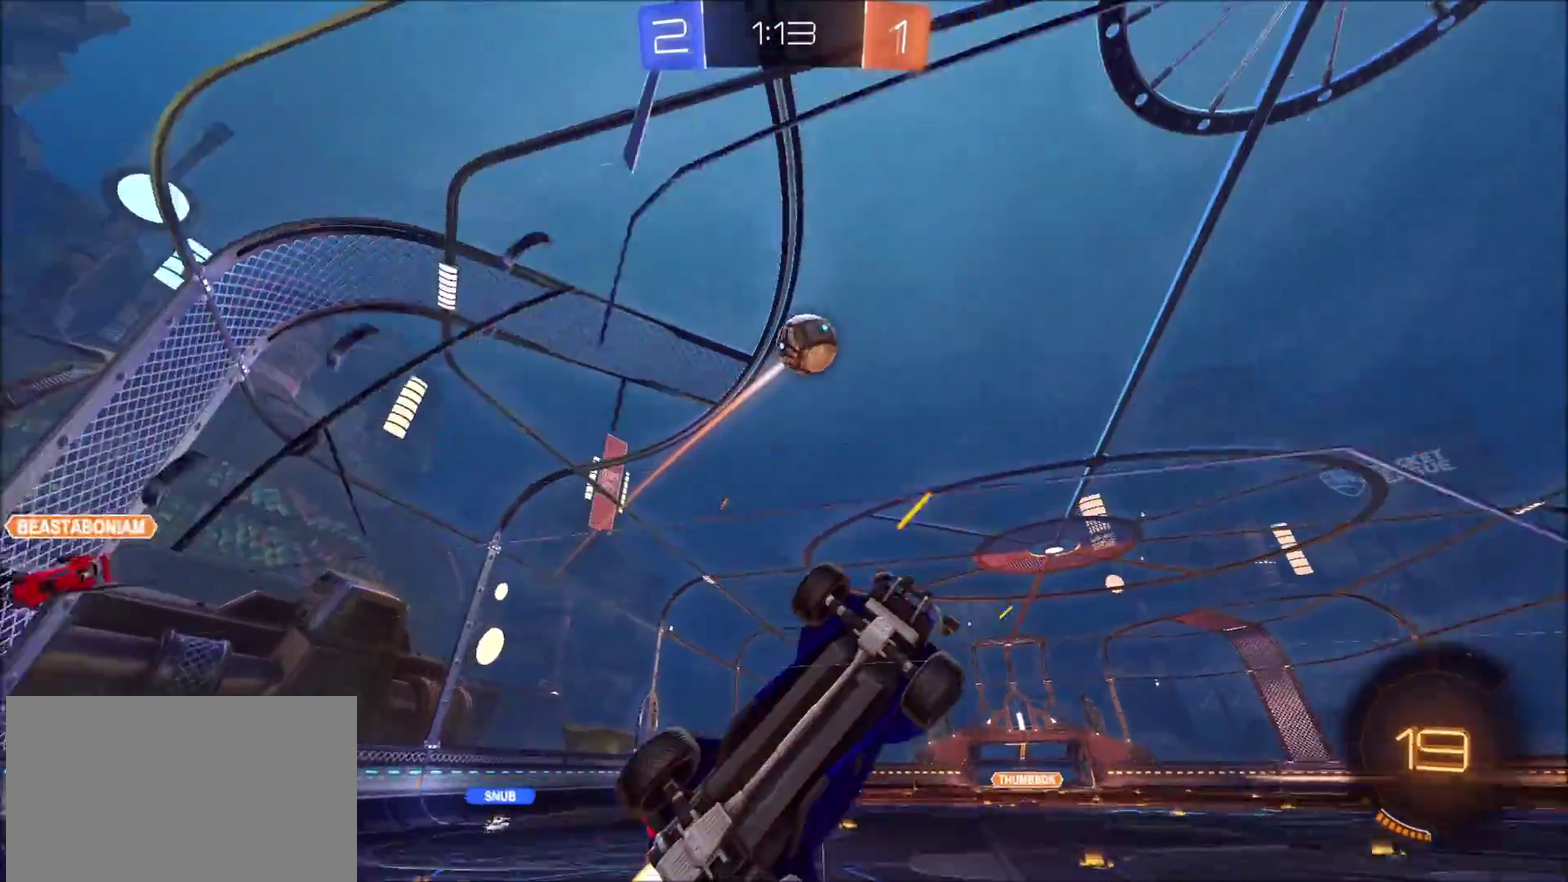
{"buttons": ["L1", "R2"], "left_stick": "down-right", "right_stick": "center", "events": [[83, "left_stick", "left"], [217, "CROSS", "down"], [250, "left_stick", "down"], [300, "CIRCLE", "up"], [333, "L1", "down"], [333, "left_stick", "down-right"], [433, "CROSS", "up"]]}
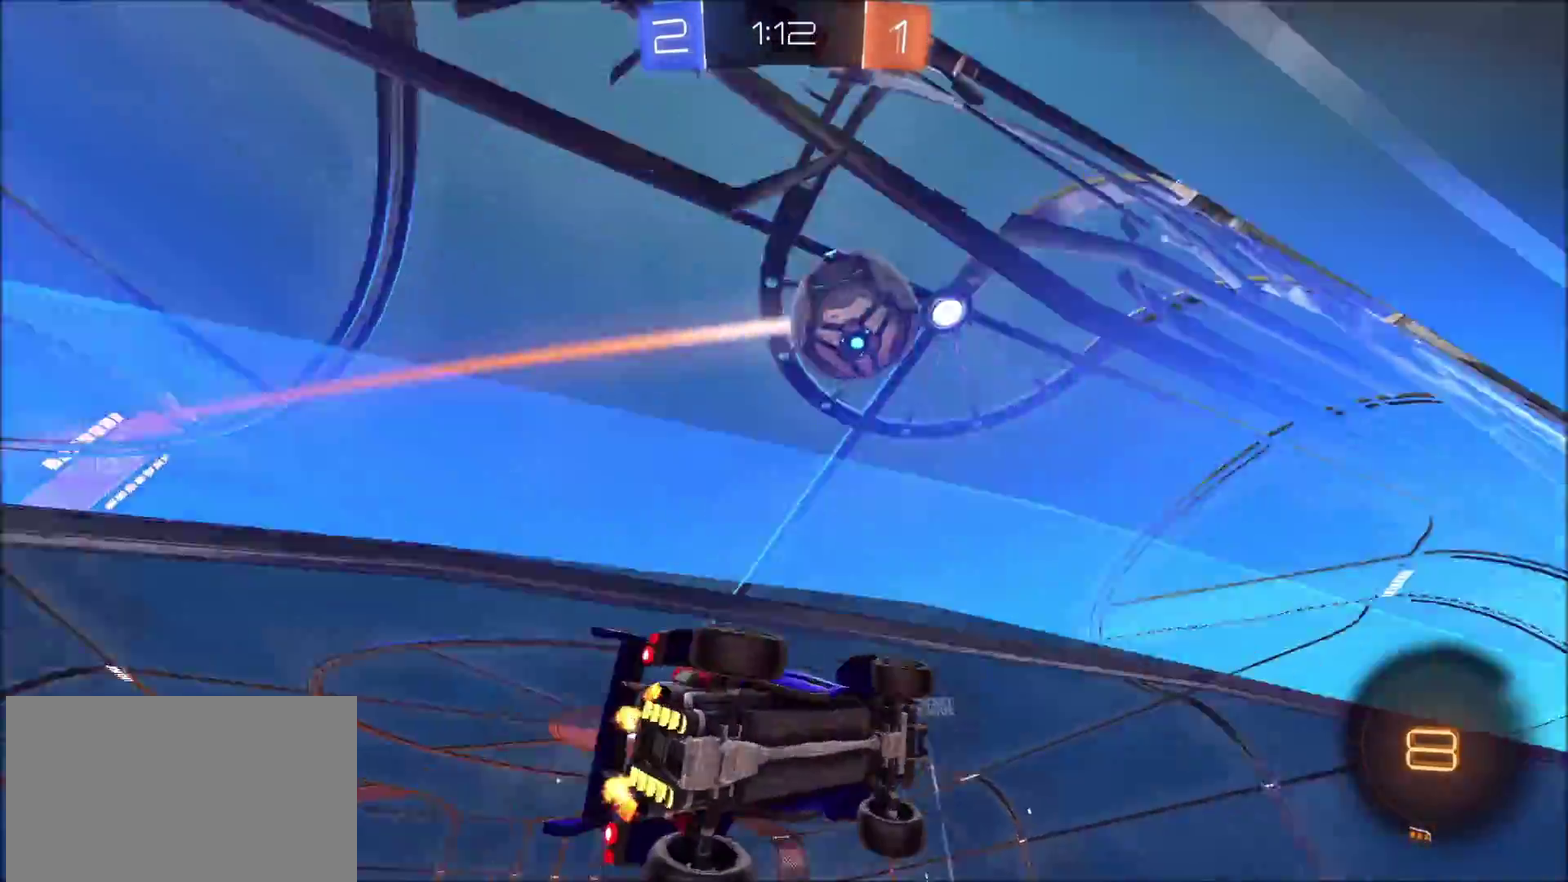
{"buttons": ["R2"], "left_stick": "up-right", "right_stick": "center", "events": [[100, "L1", "up"], [133, "CIRCLE", "down"], [150, "left_stick", "right"], [267, "left_stick", "center"], [400, "CIRCLE", "up"], [400, "left_stick", "up-right"]]}
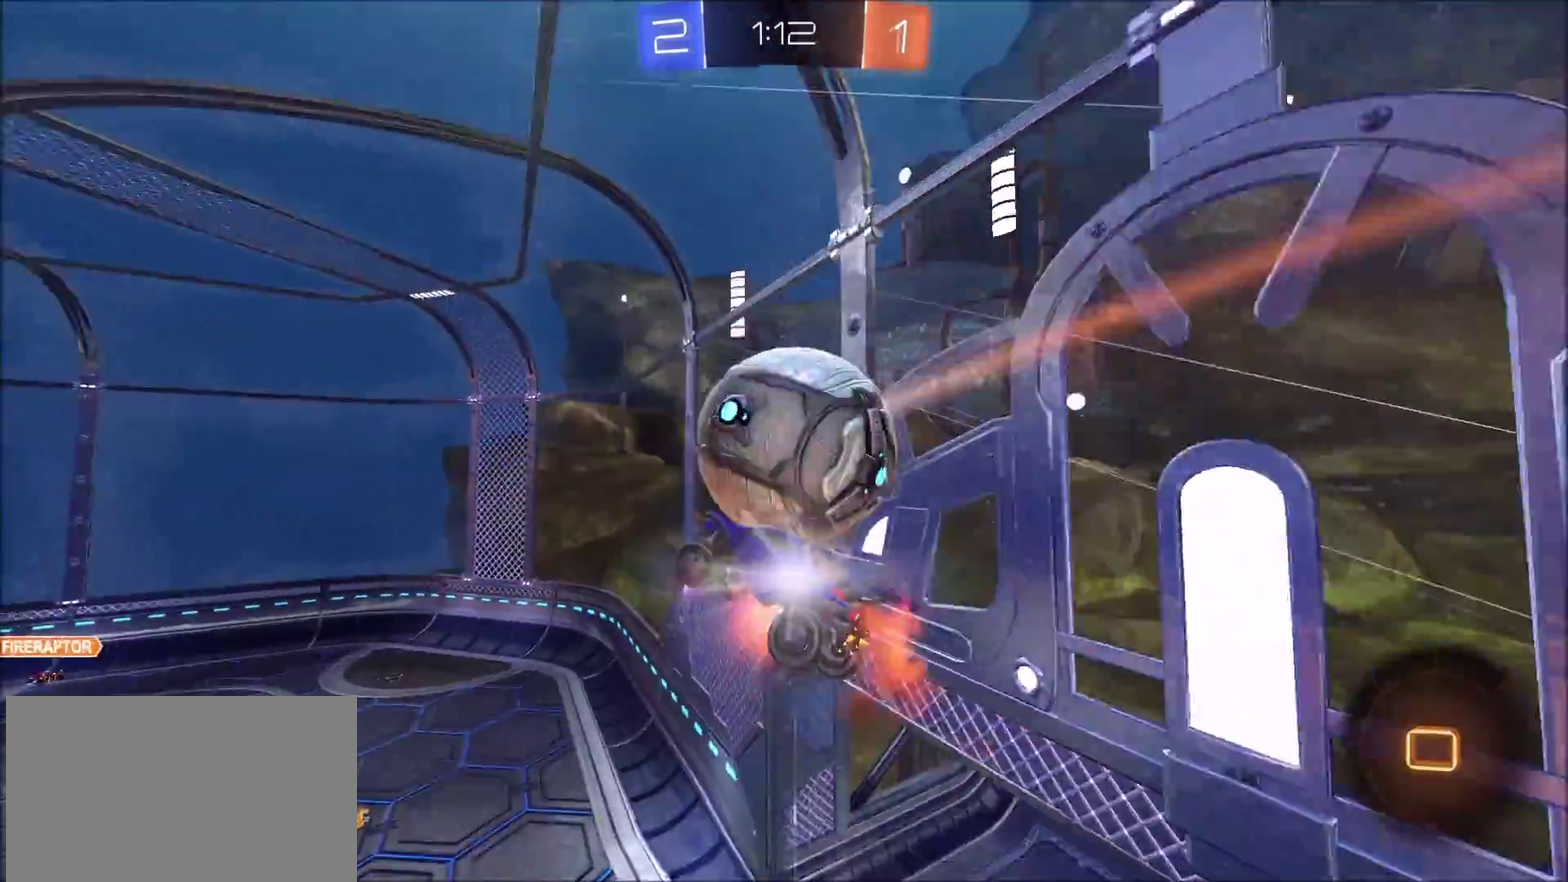
{"buttons": [], "left_stick": "down", "right_stick": "center", "events": [[50, "CROSS", "down"], [167, "CIRCLE", "down"], [183, "left_stick", "down"], [200, "CROSS", "up"], [250, "CIRCLE", "up"], [333, "R2", "up"]]}
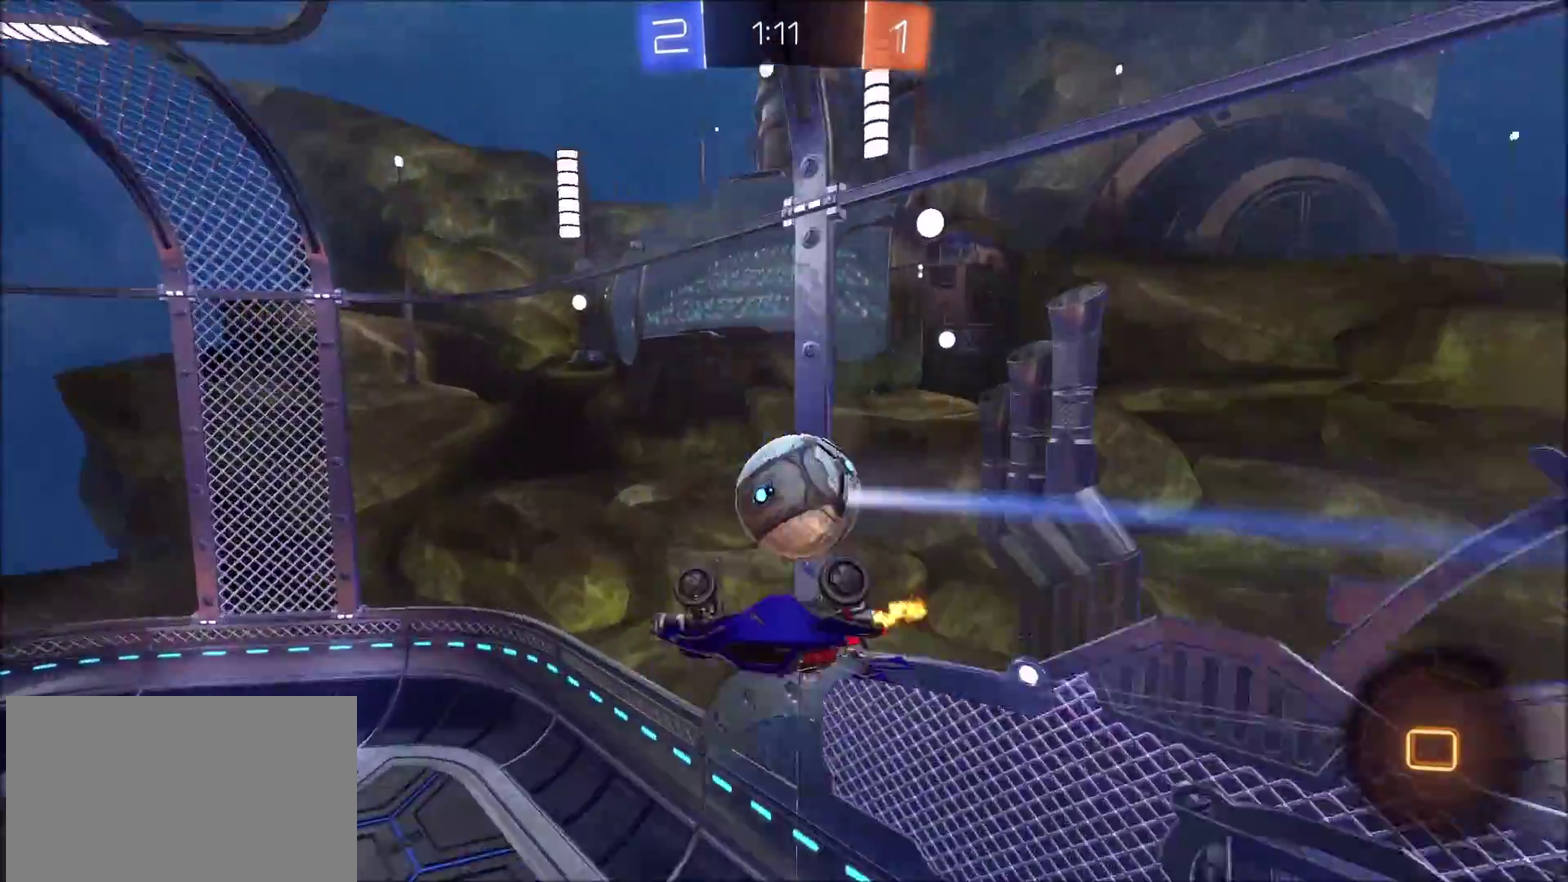
{"buttons": ["TRIANGLE", "R2"], "left_stick": "center", "right_stick": "center", "events": [[100, "TRIANGLE", "down"], [183, "TRIANGLE", "up"], [300, "left_stick", "center"], [467, "R2", "down"], [467, "TRIANGLE", "down"]]}
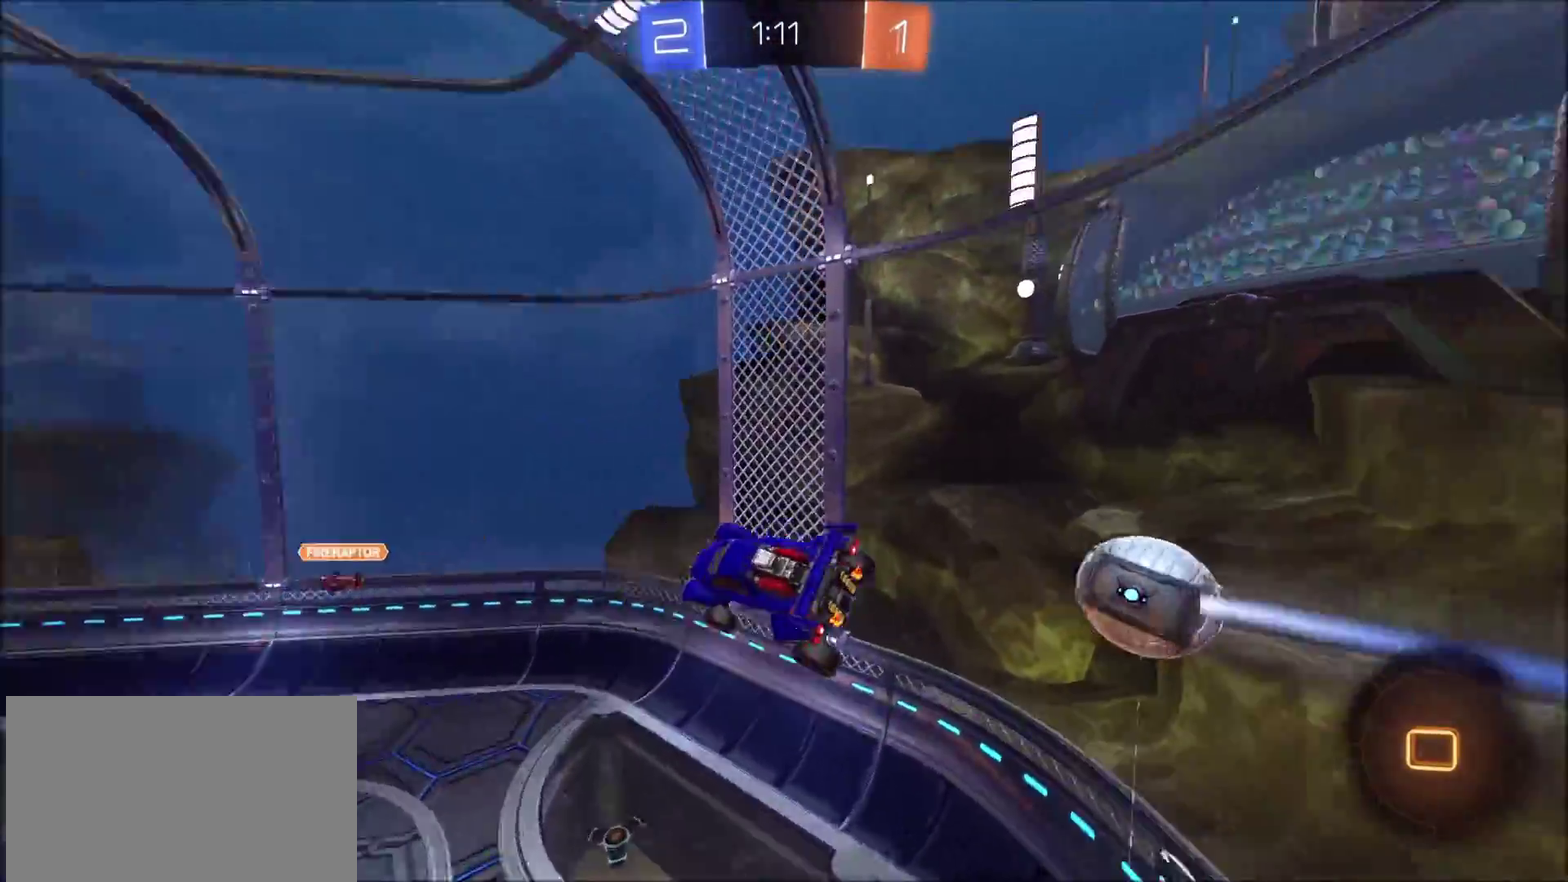
{"buttons": ["R2"], "left_stick": "center", "right_stick": "center", "events": [[50, "TRIANGLE", "up"], [50, "left_stick", "down-left"], [83, "L1", "down"], [183, "L1", "up"], [217, "left_stick", "center"]]}
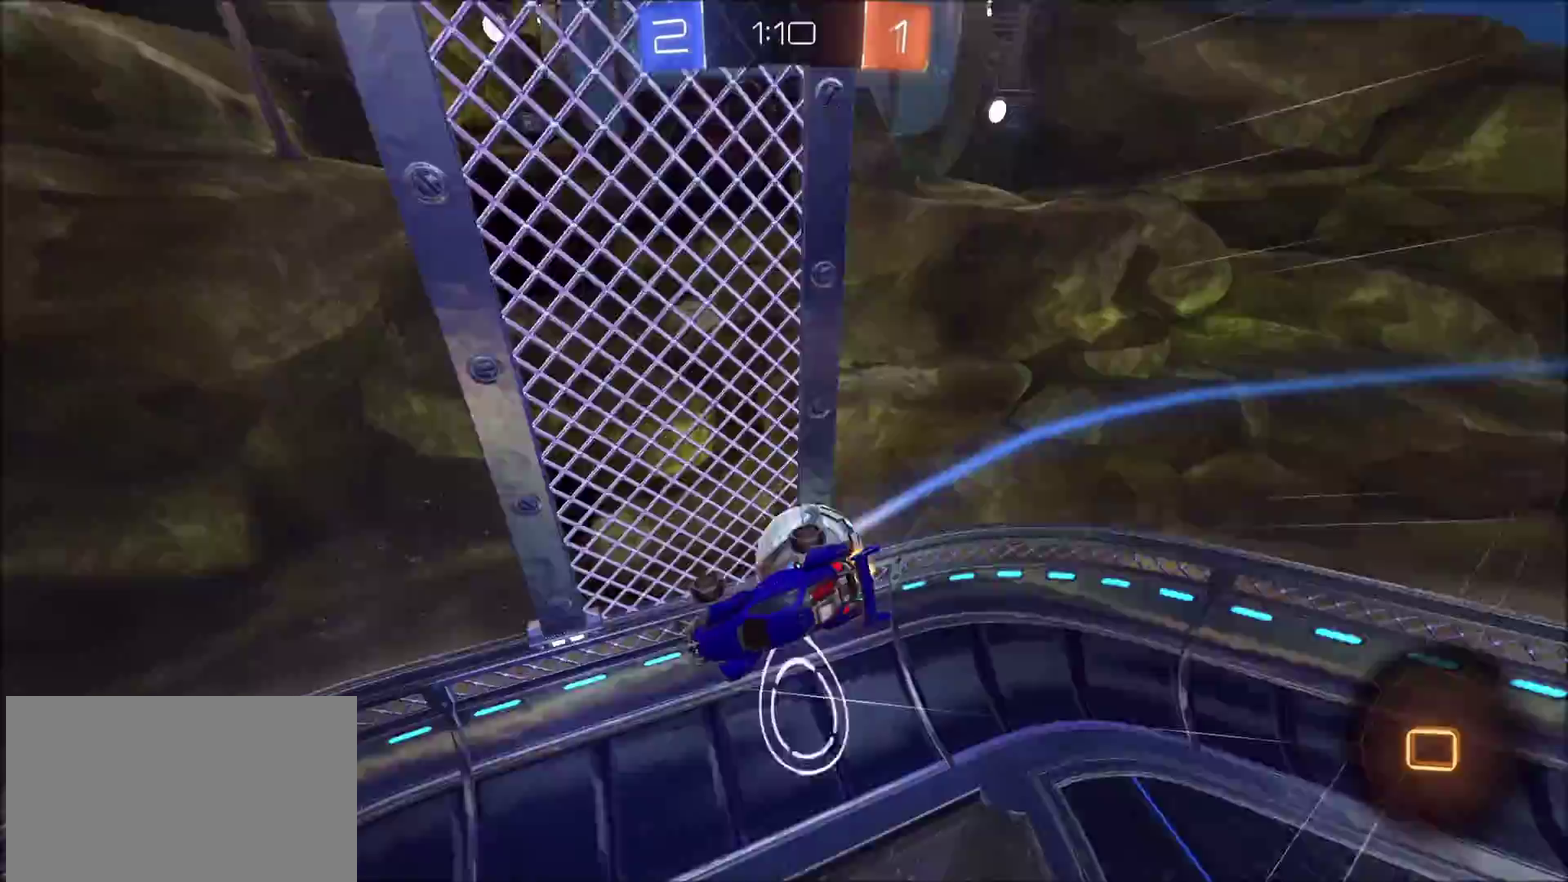
{"buttons": ["L1", "R2"], "left_stick": "left", "right_stick": "center", "events": [[17, "left_stick", "left"], [500, "L1", "down"]]}
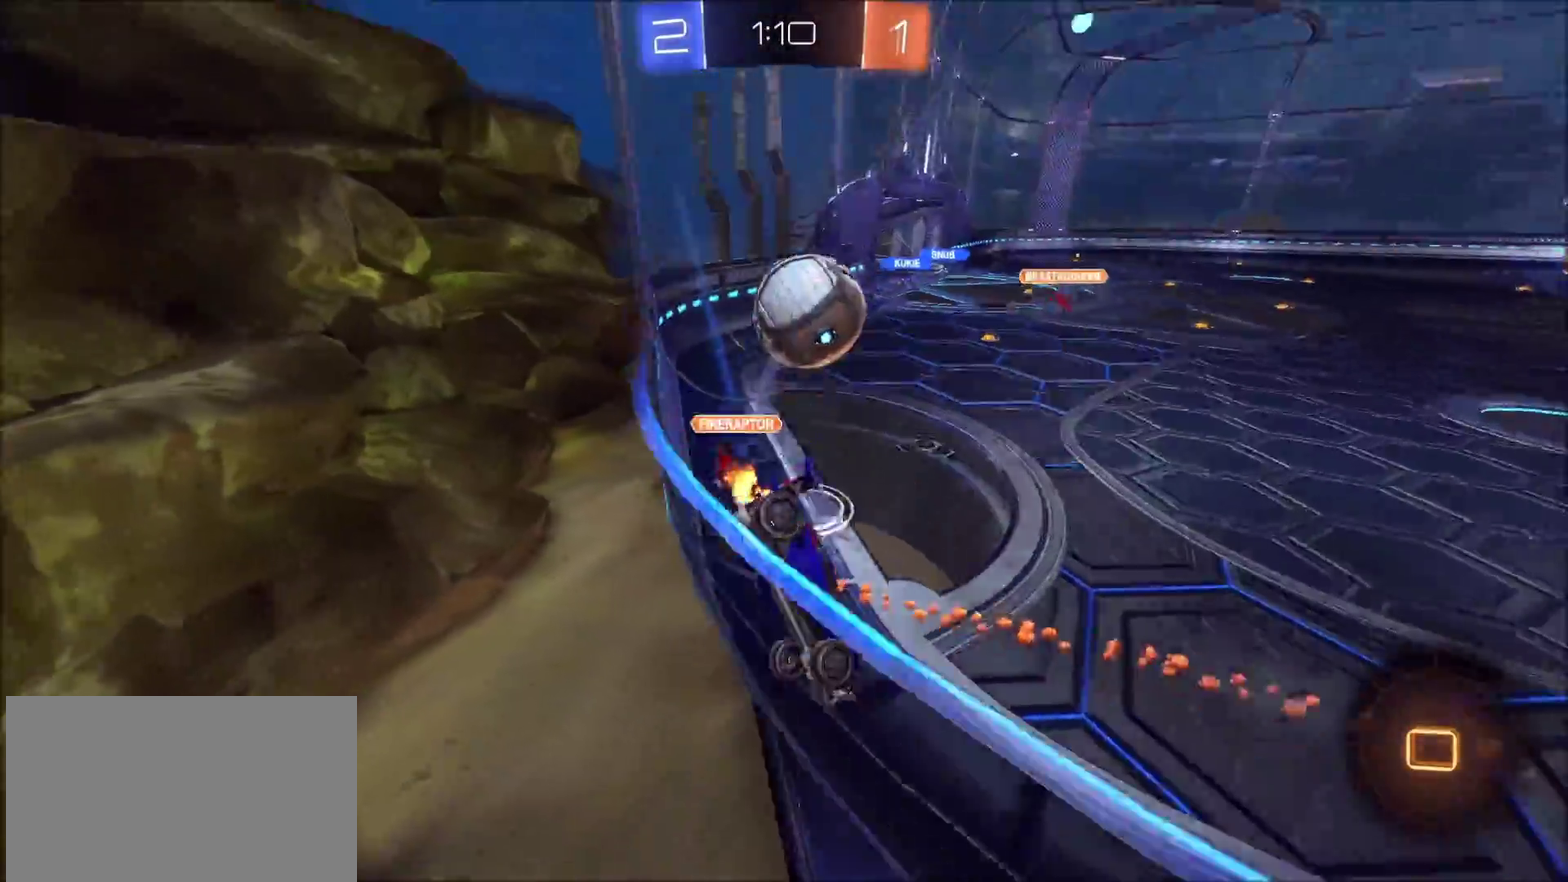
{"buttons": [], "left_stick": "left", "right_stick": "center", "events": [[17, "L1", "up"], [33, "L2", "down"], [183, "L2", "up"], [467, "R2", "up"]]}
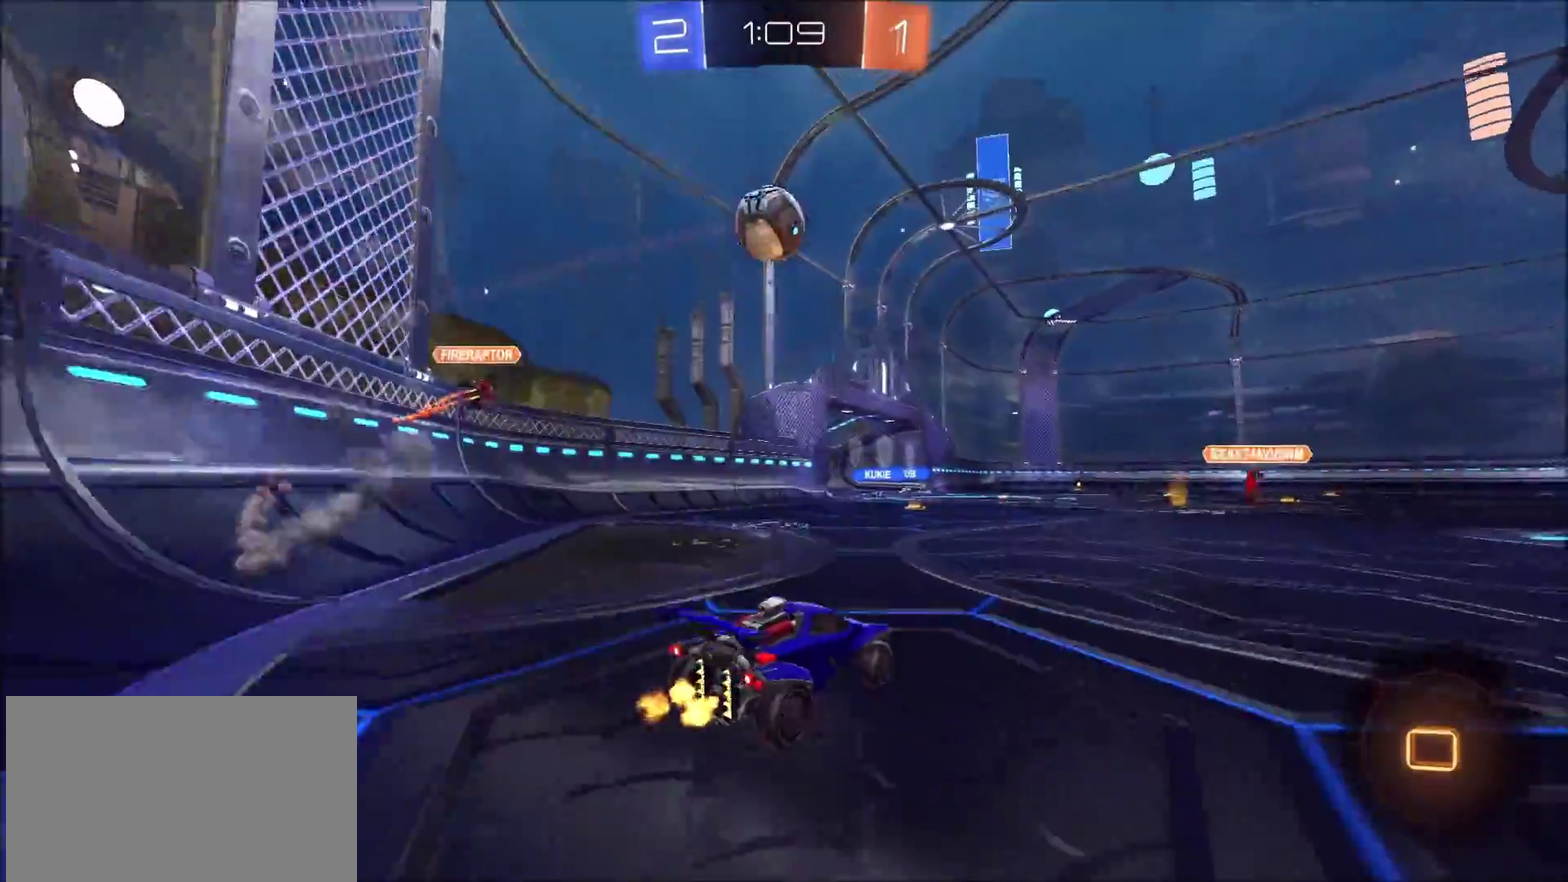
{"buttons": ["R2"], "left_stick": "center", "right_stick": "center", "events": [[67, "R2", "down"], [317, "left_stick", "center"]]}
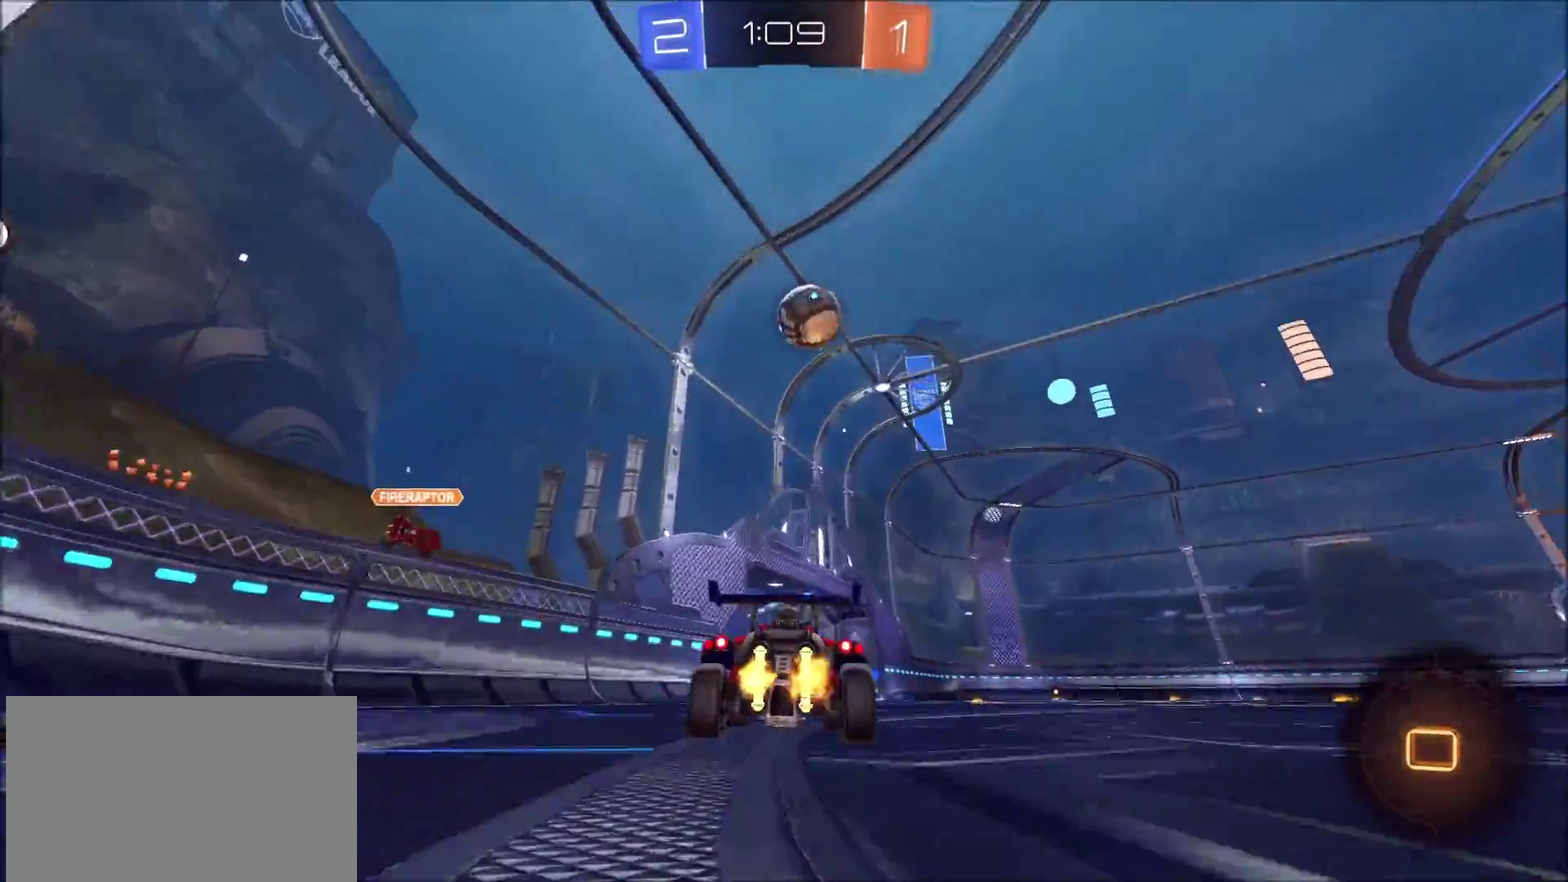
{"buttons": ["R2"], "left_stick": "center", "right_stick": "center", "events": [[67, "left_stick", "up-right"], [117, "left_stick", "center"]]}
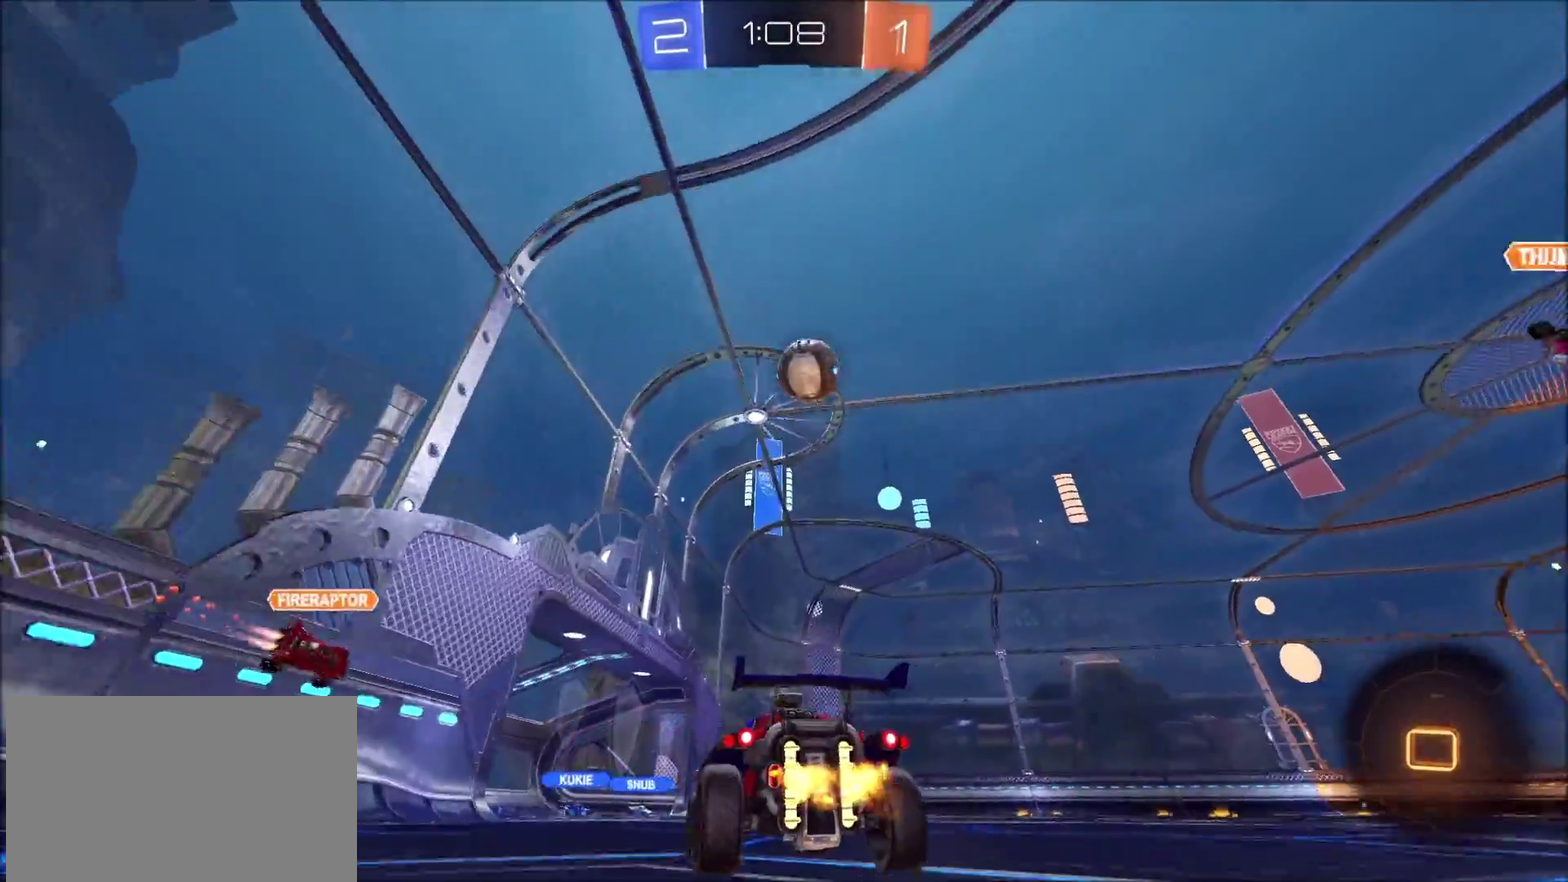
{"buttons": ["CIRCLE", "R2"], "left_stick": "center", "right_stick": "center", "events": [[117, "left_stick", "left"], [200, "left_stick", "center"], [267, "CIRCLE", "down"]]}
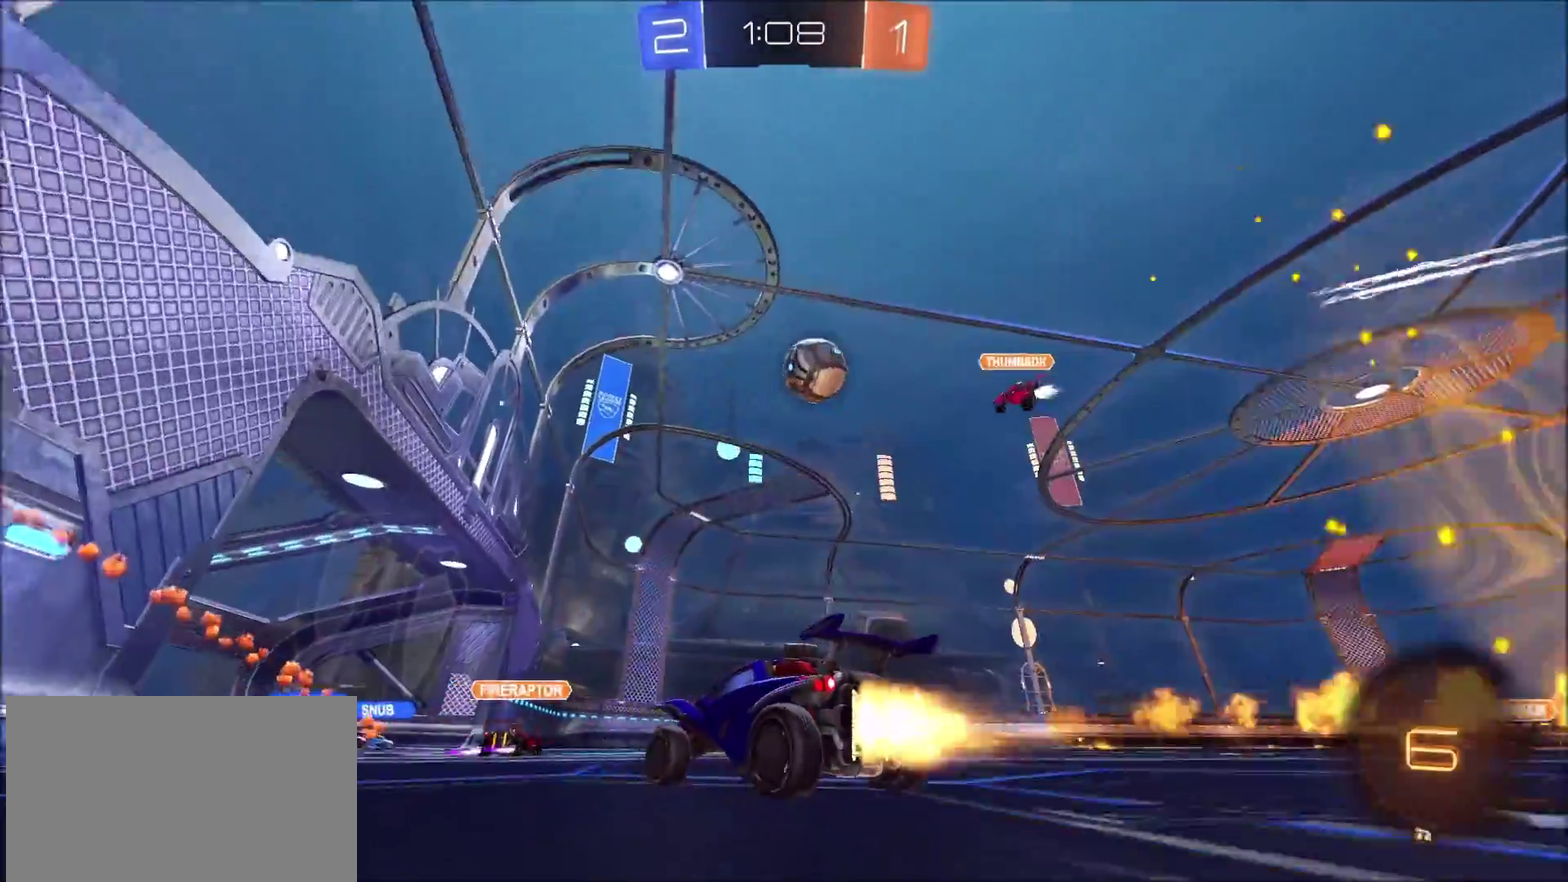
{"buttons": ["R2"], "left_stick": "left", "right_stick": "center", "events": [[150, "left_stick", "left"], [267, "left_stick", "center"], [350, "CIRCLE", "up"], [450, "left_stick", "left"]]}
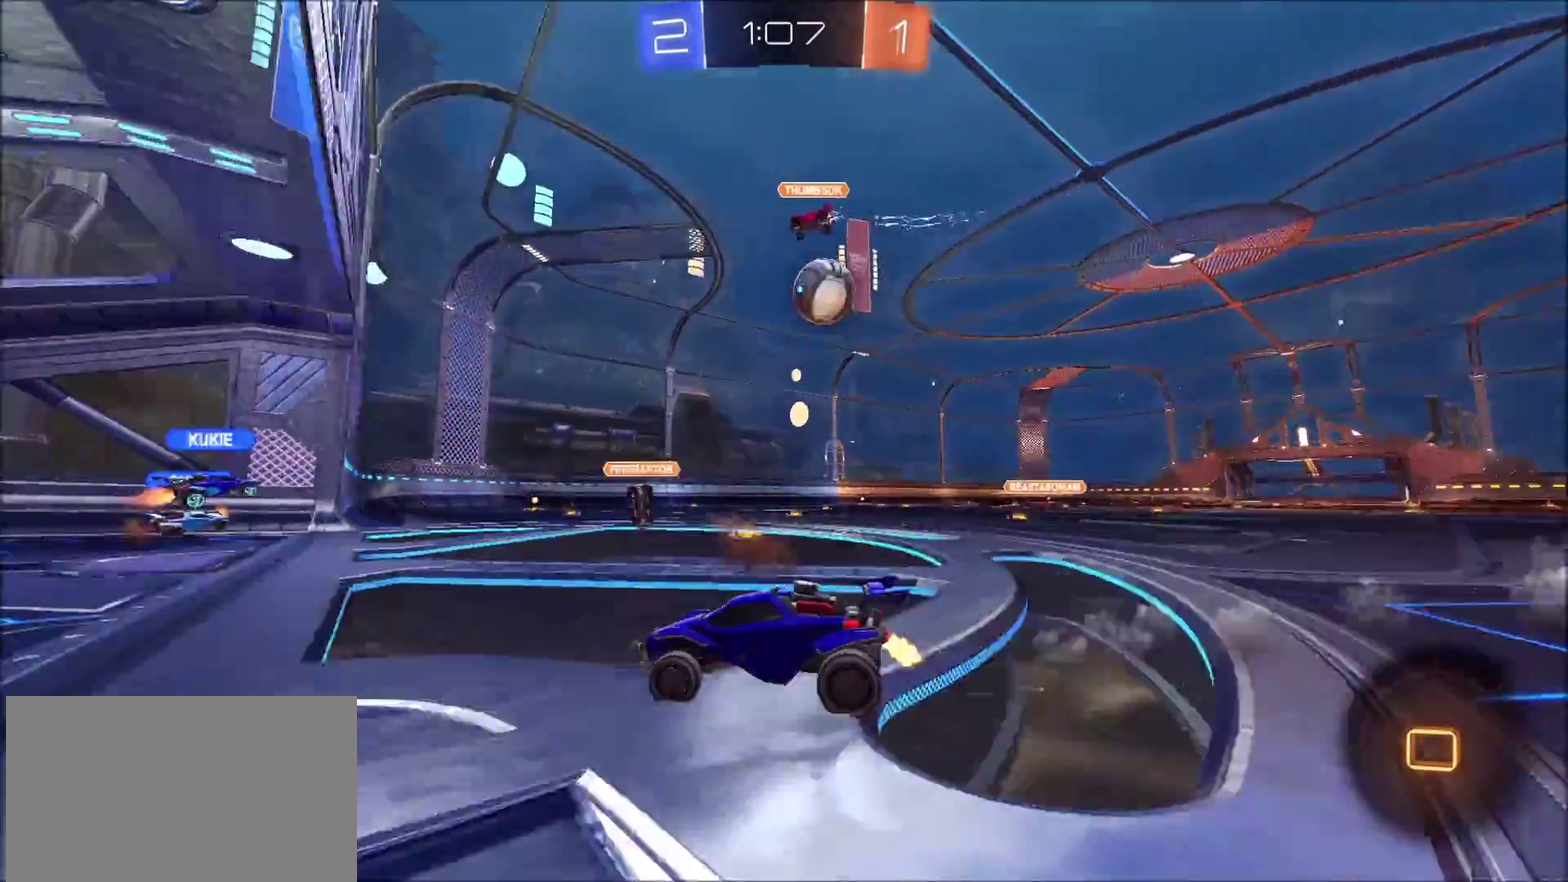
{"buttons": [], "left_stick": "right", "right_stick": "center", "events": [[83, "left_stick", "right"], [133, "R2", "up"], [167, "L2", "down"], [367, "L1", "down"], [383, "L2", "up"], [433, "L1", "up"]]}
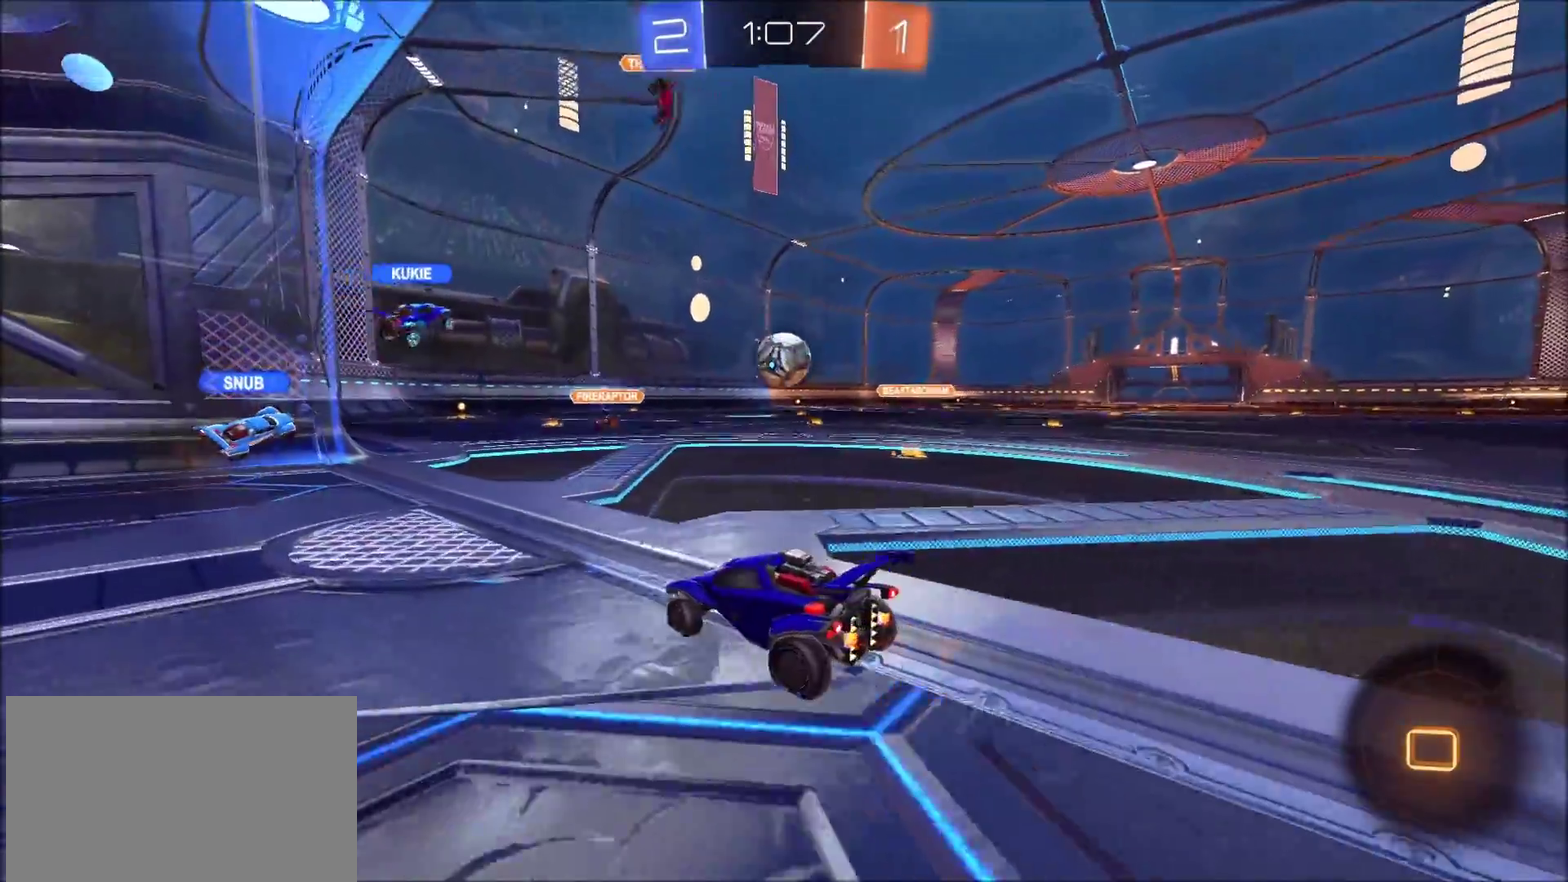
{"buttons": ["R2"], "left_stick": "right", "right_stick": "center", "events": [[50, "L2", "down"], [100, "L2", "up"], [117, "left_stick", "center"], [283, "R2", "down"], [317, "left_stick", "right"]]}
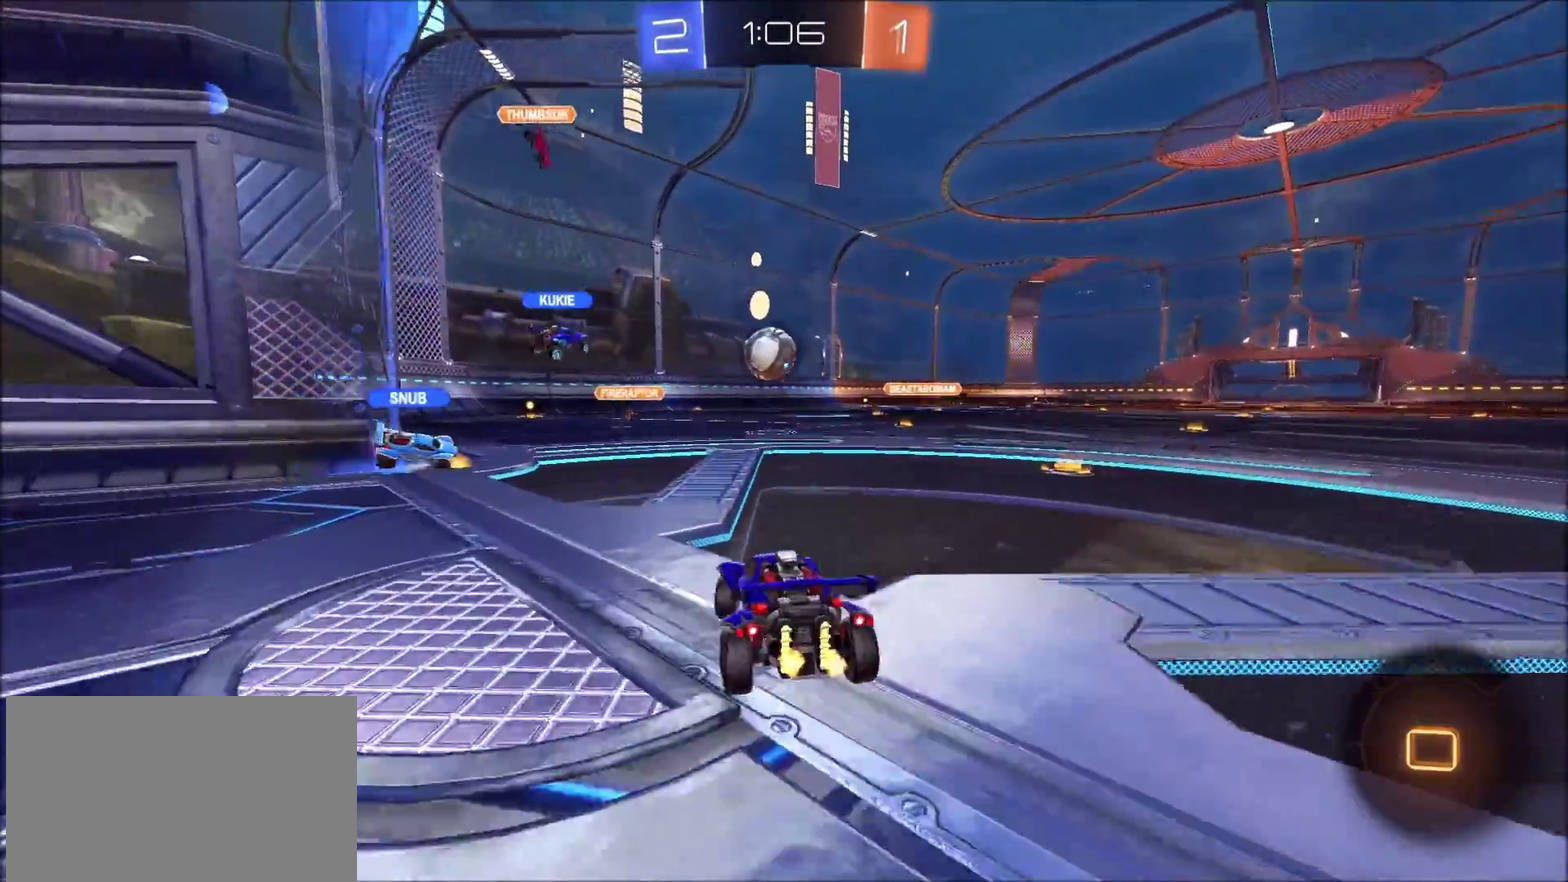
{"buttons": ["R2"], "left_stick": "center", "right_stick": "center", "events": [[217, "left_stick", "up-right"], [467, "left_stick", "center"]]}
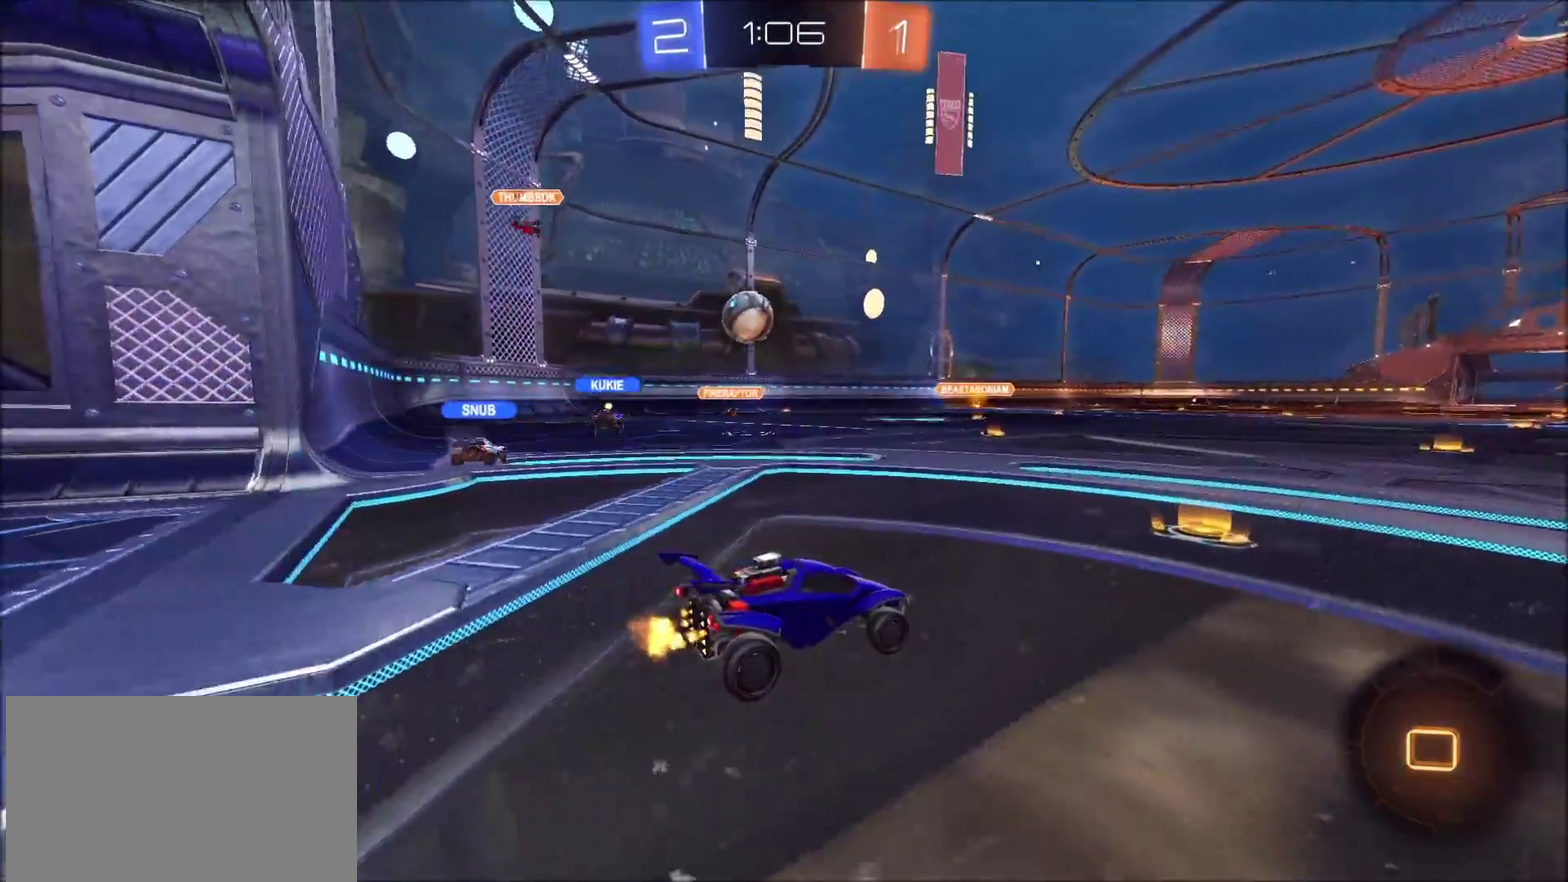
{"buttons": ["R2"], "left_stick": "center", "right_stick": "center", "events": [[167, "left_stick", "left"], [383, "left_stick", "center"]]}
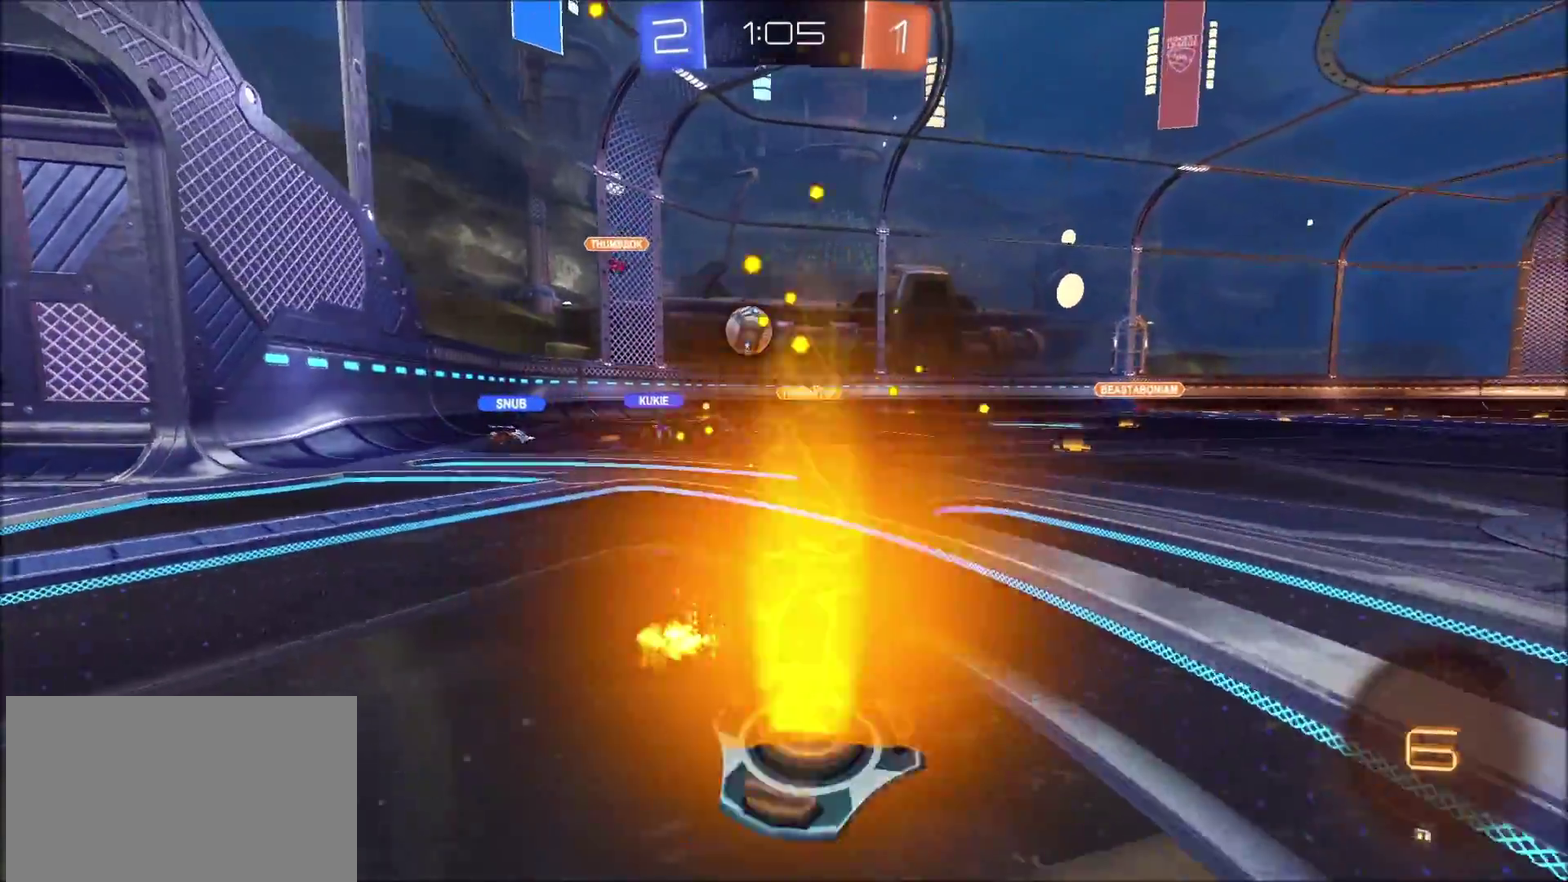
{"buttons": ["R2"], "left_stick": "left", "right_stick": "center", "events": [[400, "left_stick", "left"]]}
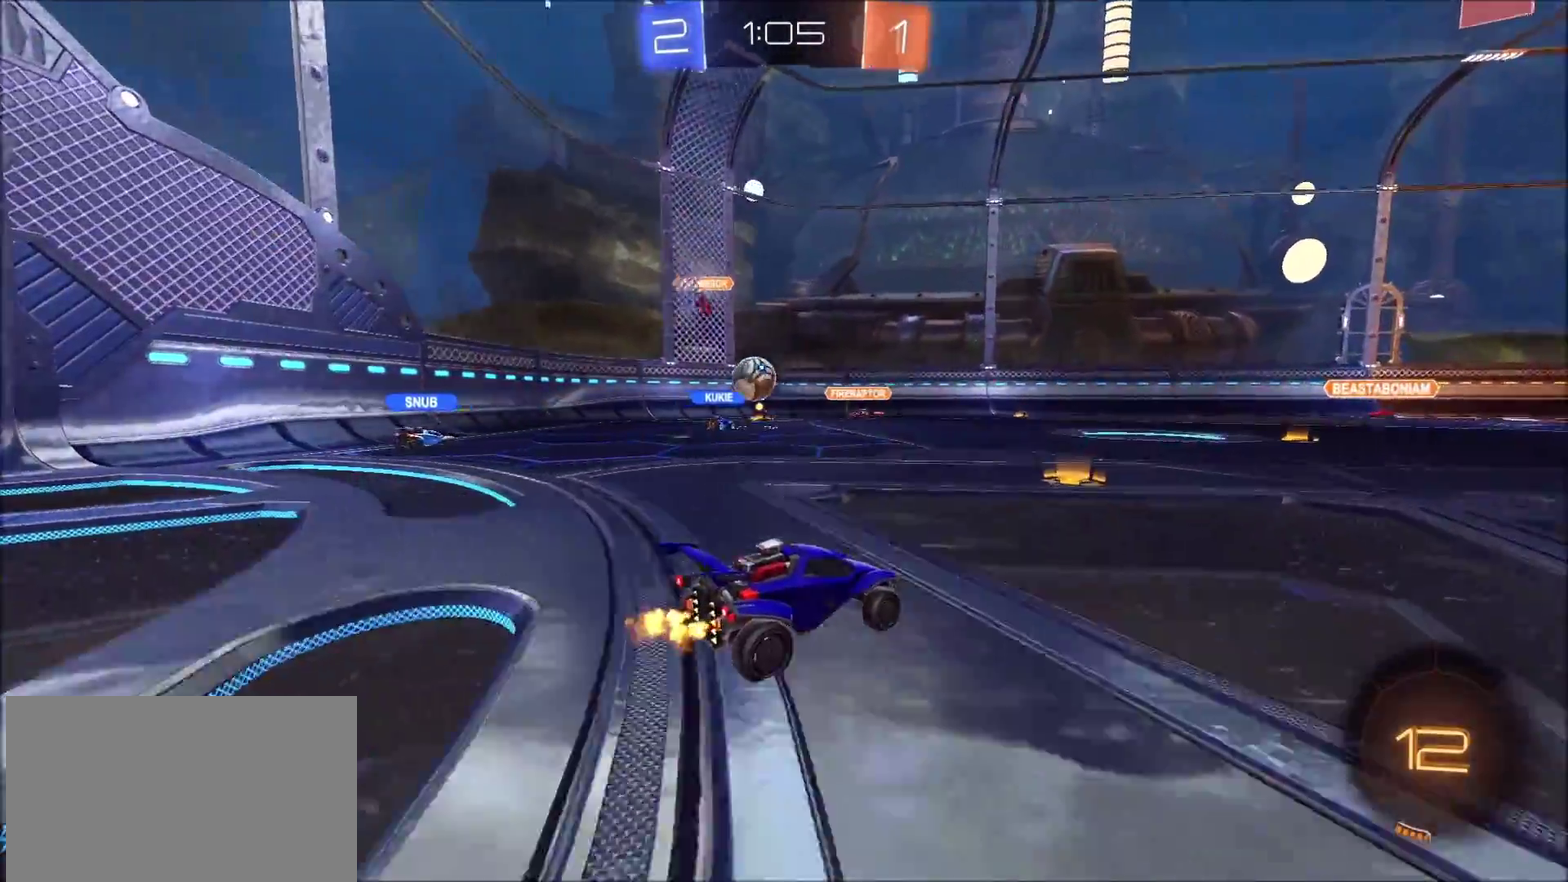
{"buttons": ["R2"], "left_stick": "left", "right_stick": "center", "events": [[67, "left_stick", "center"], [183, "left_stick", "left"], [233, "L1", "down"], [333, "L1", "up"]]}
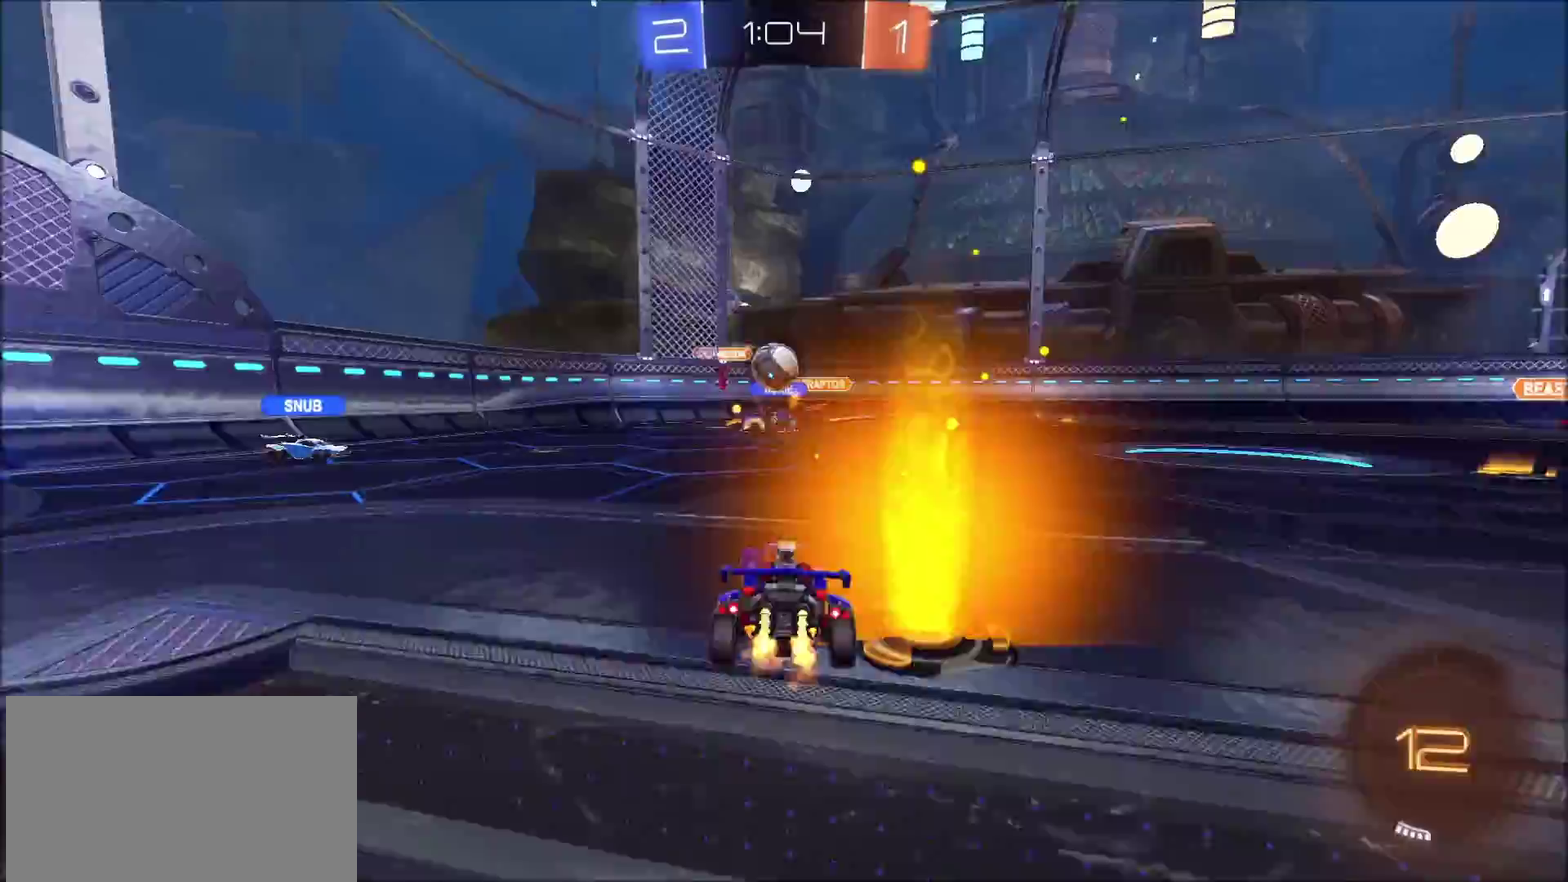
{"buttons": ["R2"], "left_stick": "left", "right_stick": "center", "events": [[33, "L1", "down"], [150, "L1", "up"]]}
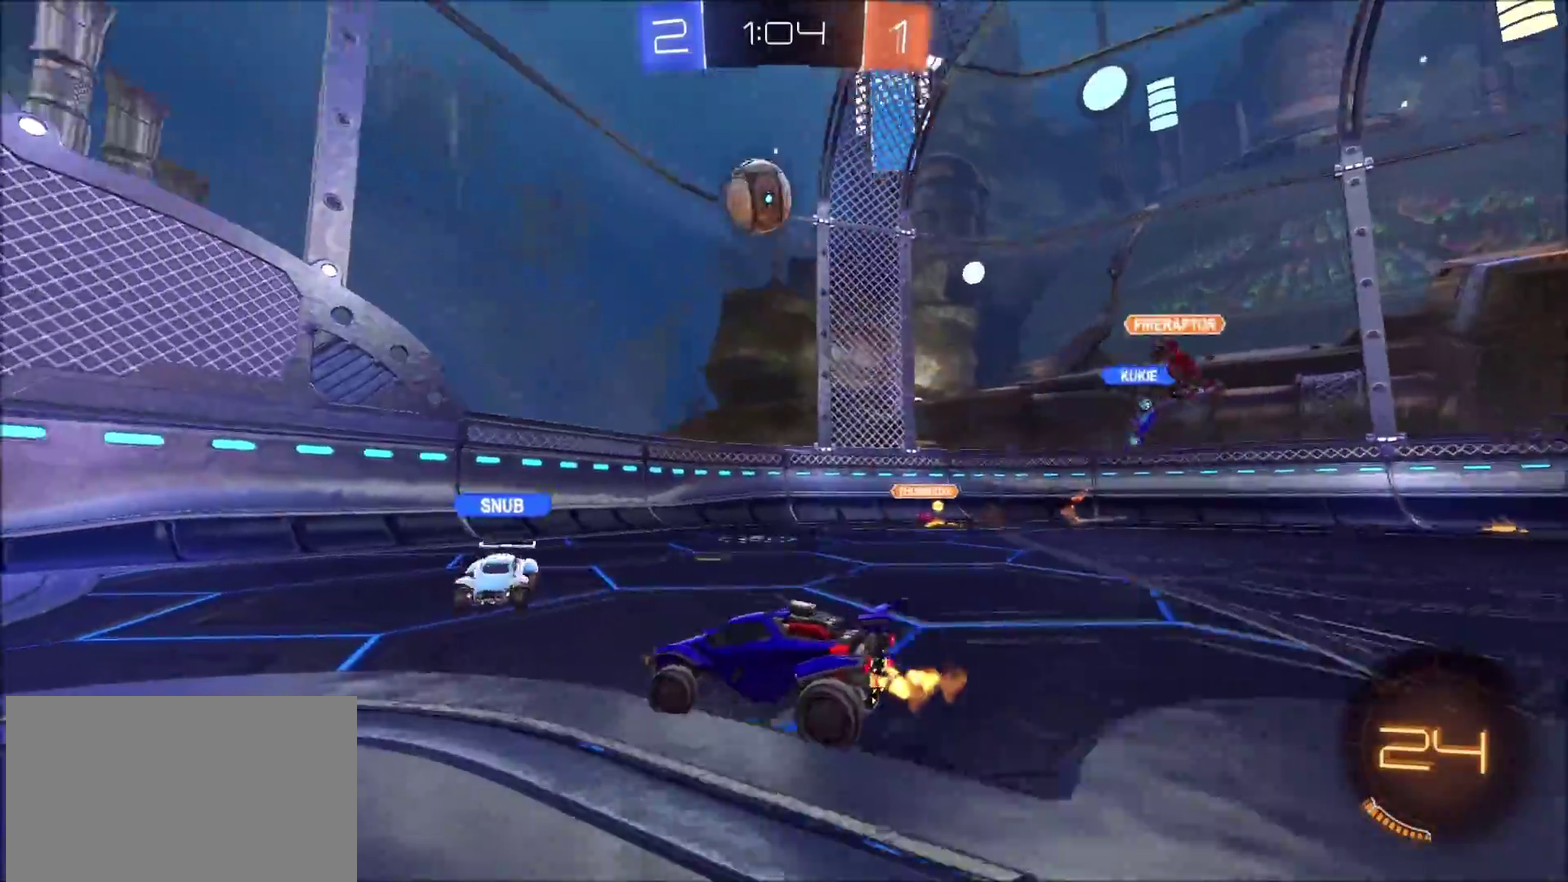
{"buttons": ["R2"], "left_stick": "left", "right_stick": "center", "events": [[233, "L2", "down"], [233, "R2", "up"], [350, "L2", "up"], [417, "R2", "down"]]}
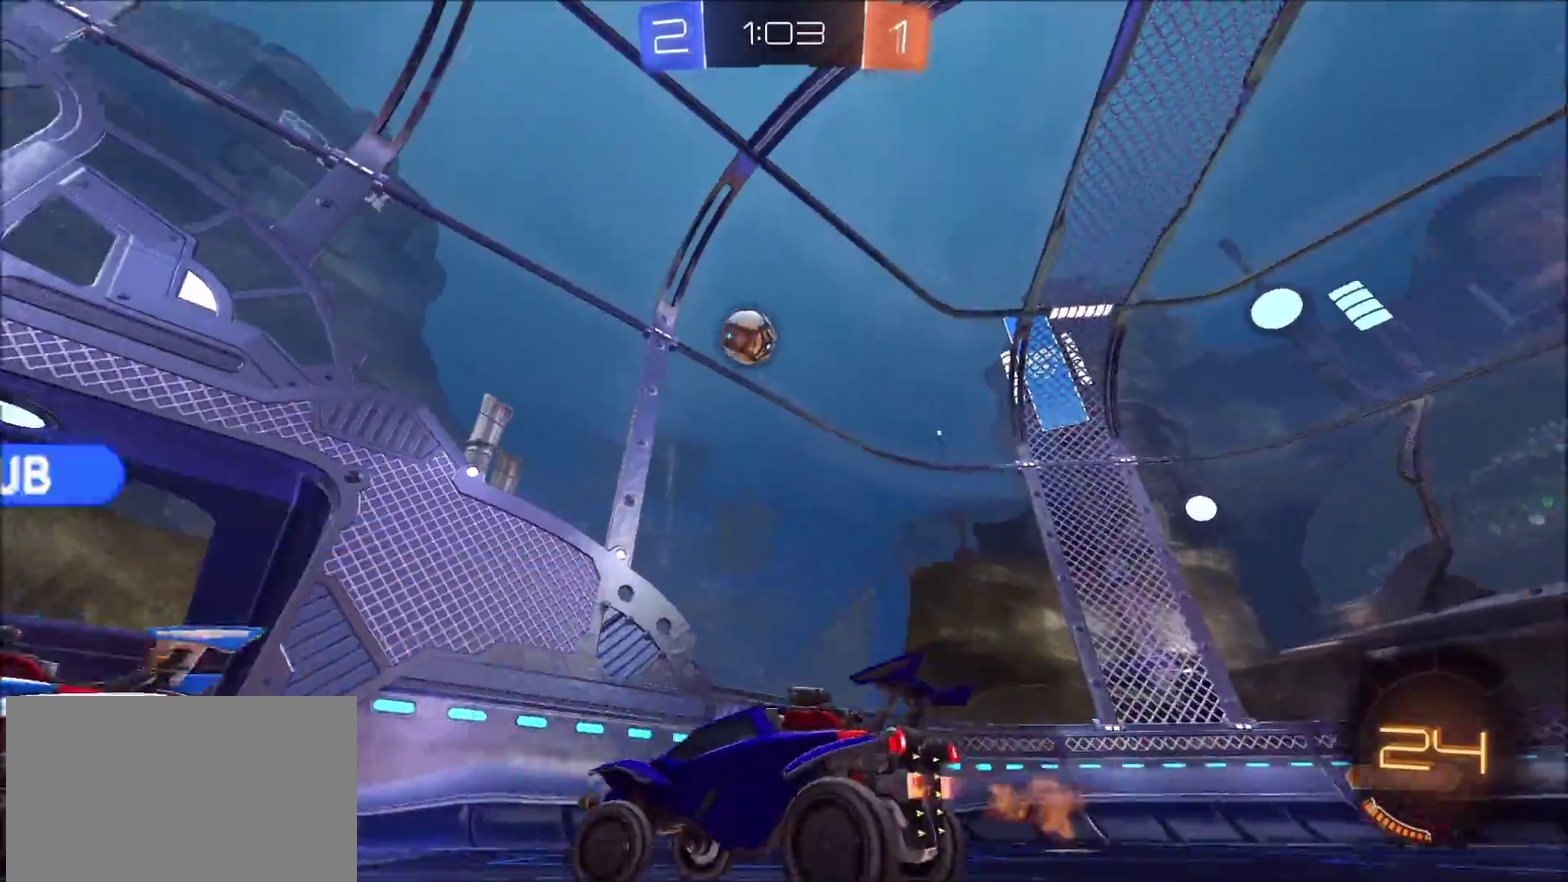
{"buttons": ["CROSS", "R2"], "left_stick": "down", "right_stick": "center", "events": [[167, "R2", "up"], [283, "R2", "down"], [333, "left_stick", "down"], [350, "CROSS", "down"], [400, "L3", "down"], [483, "L3", "up"]]}
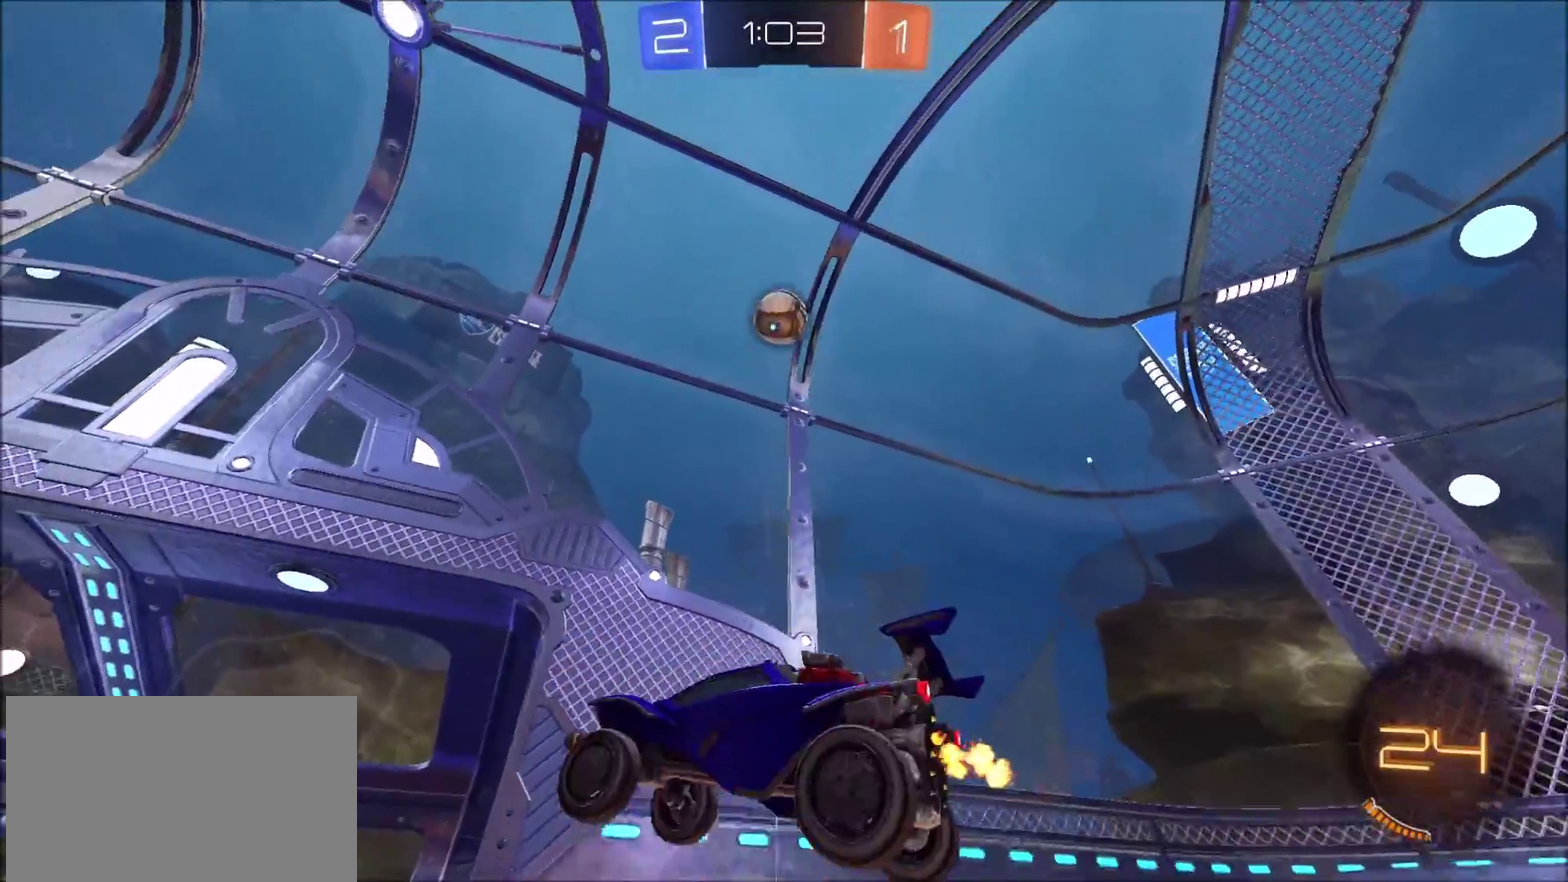
{"buttons": ["CIRCLE", "R2"], "left_stick": "left", "right_stick": "center", "events": [[33, "CROSS", "up"], [33, "R2", "up"], [33, "left_stick", "center"], [83, "CROSS", "down"], [117, "left_stick", "down-left"], [267, "CROSS", "up"], [283, "L1", "down"], [350, "R2", "down"], [400, "CIRCLE", "down"], [483, "L1", "up"], [500, "left_stick", "left"]]}
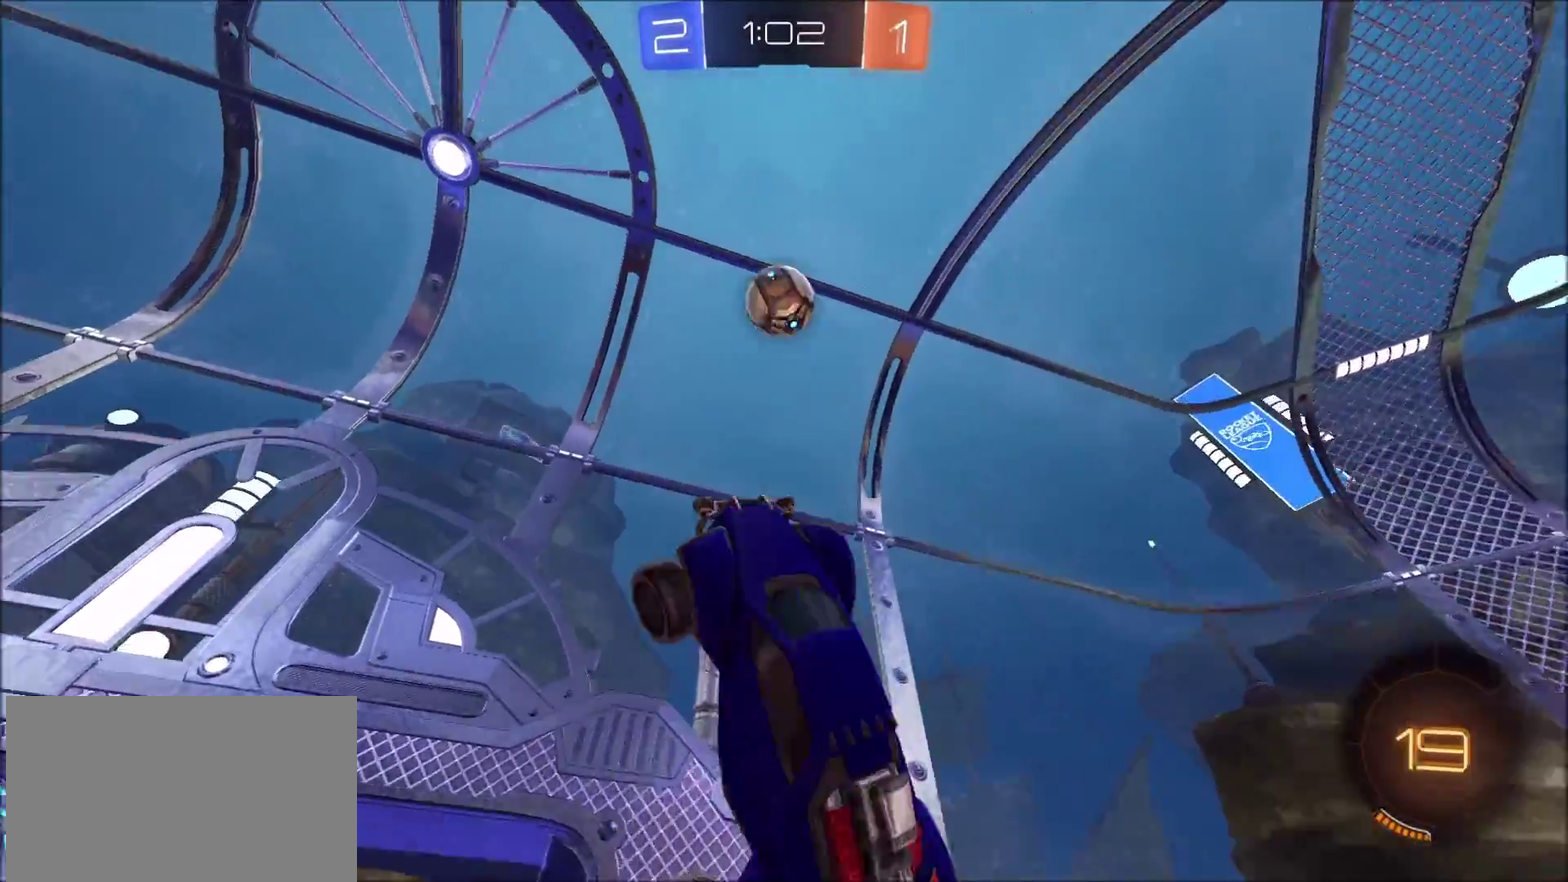
{"buttons": ["CIRCLE", "TRIANGLE", "R2"], "left_stick": "center", "right_stick": "center", "events": [[50, "left_stick", "up-left"], [117, "left_stick", "up-right"], [267, "left_stick", "center"], [317, "left_stick", "down-left"], [433, "left_stick", "center"], [500, "TRIANGLE", "down"]]}